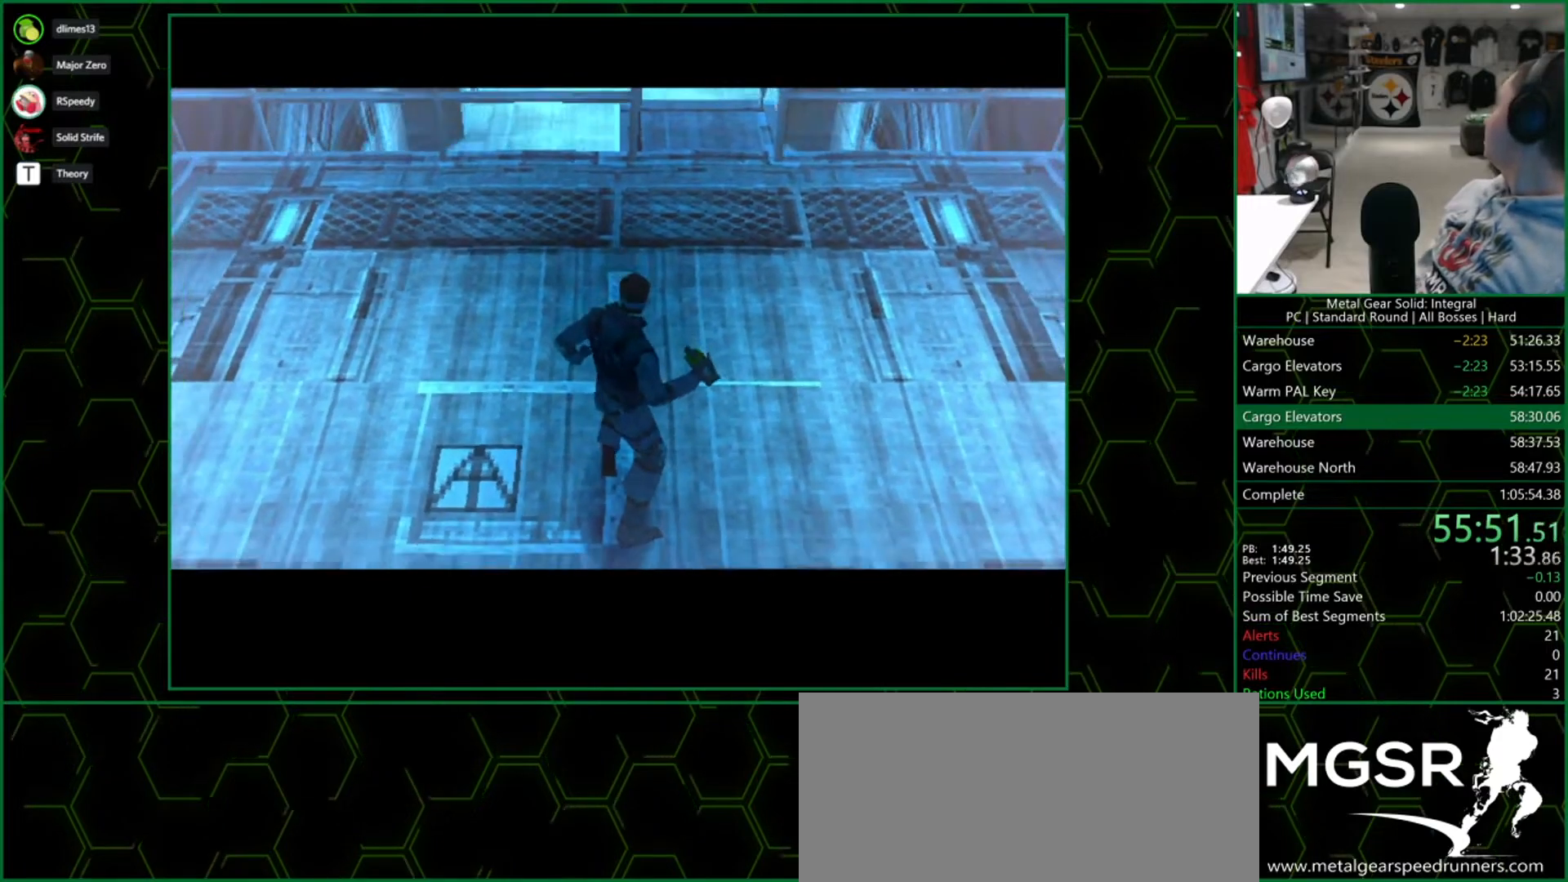
Gameplay with a controller (PlayStation layout); each line is a JSON object with the inputs held at the frame after it. "button_events" lists button changes between this image and that frame as [ms after this image, input, new state], when the widget could be followed in between (sticks are given only as held states). Not read: L3 R3 left_stick.
{"buttons": [], "right_stick": "center", "button_events": []}
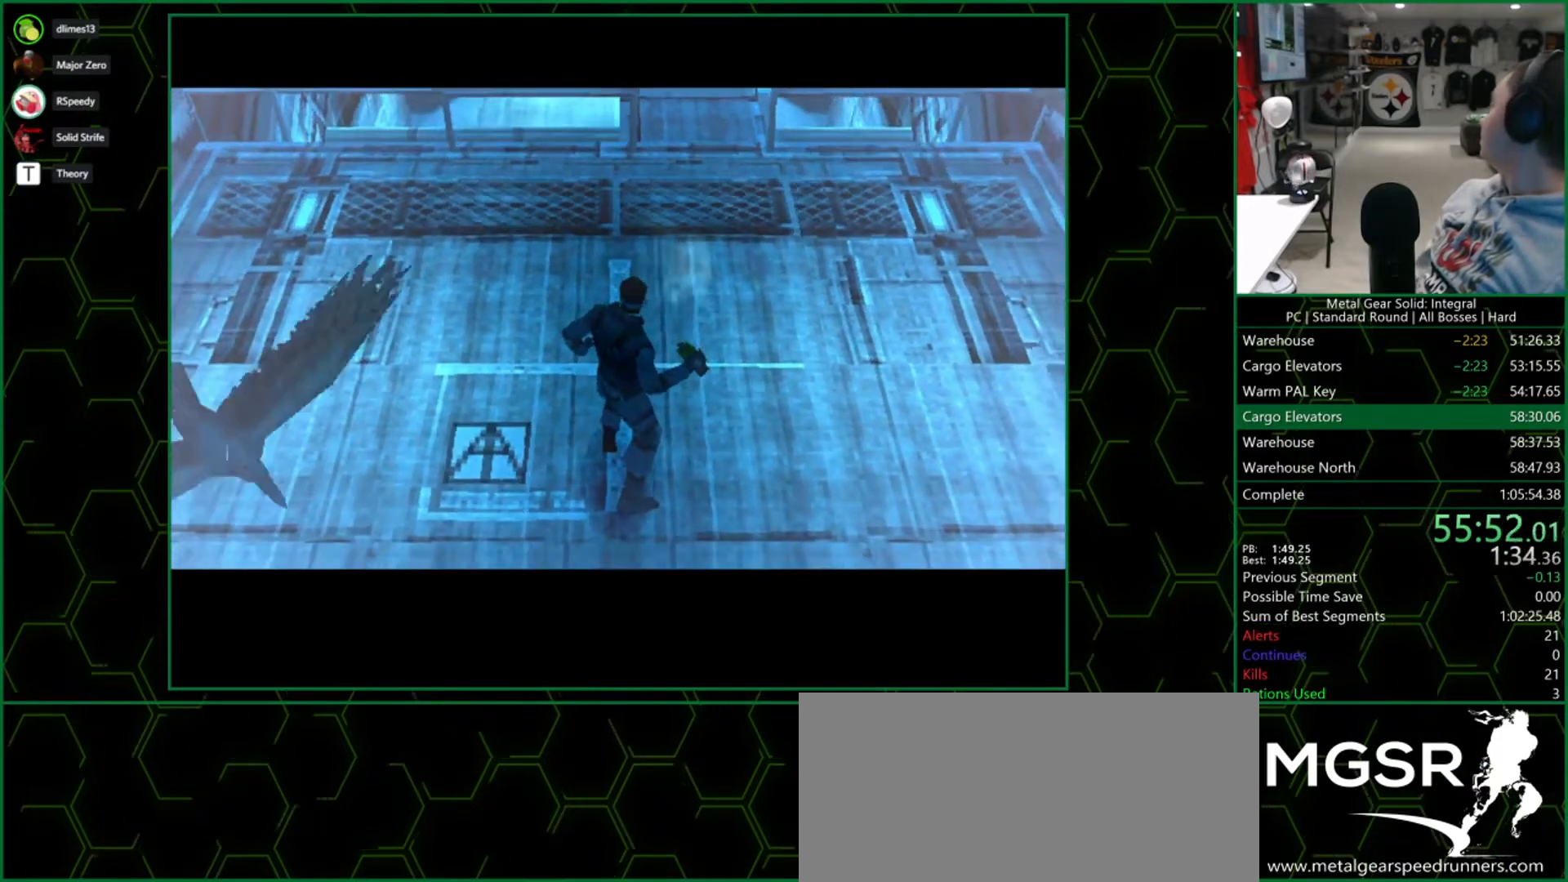
{"buttons": [], "right_stick": "center", "button_events": []}
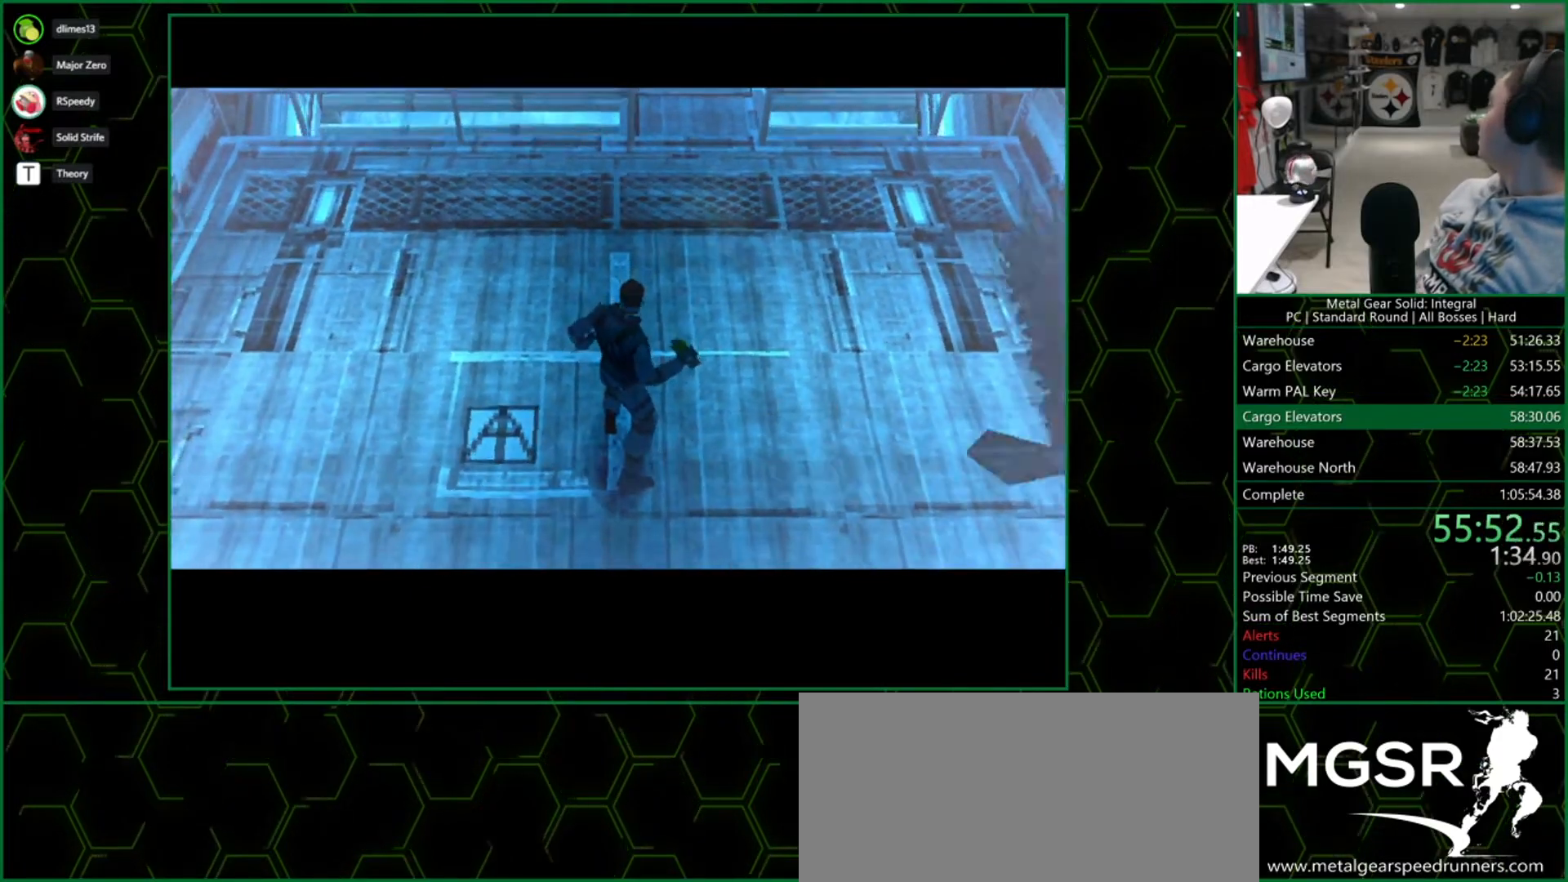
{"buttons": [], "right_stick": "center", "button_events": []}
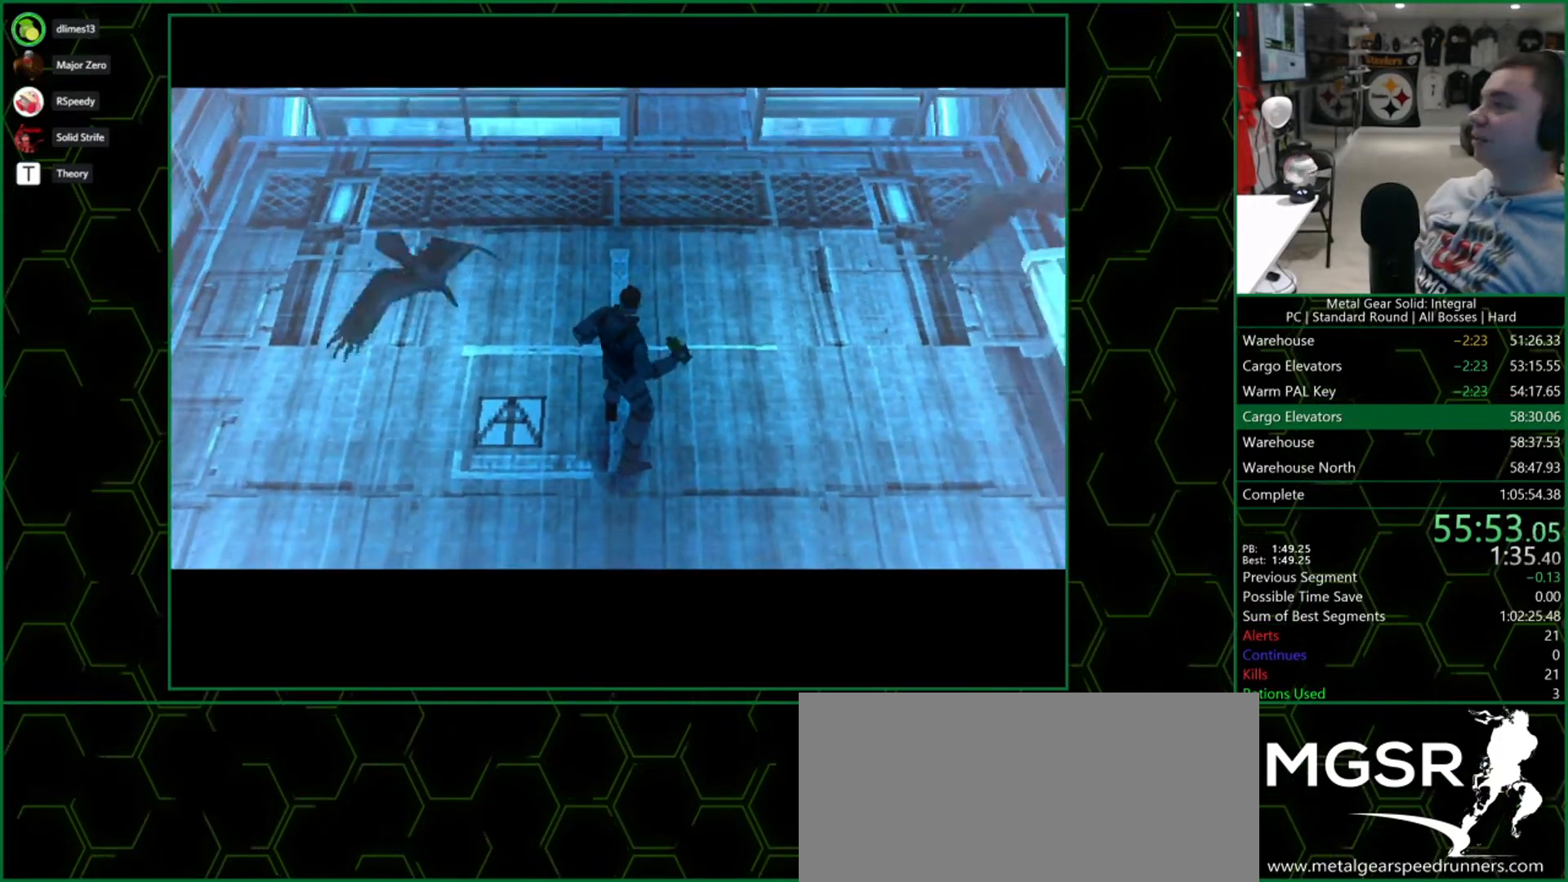
{"buttons": [], "right_stick": "center", "button_events": []}
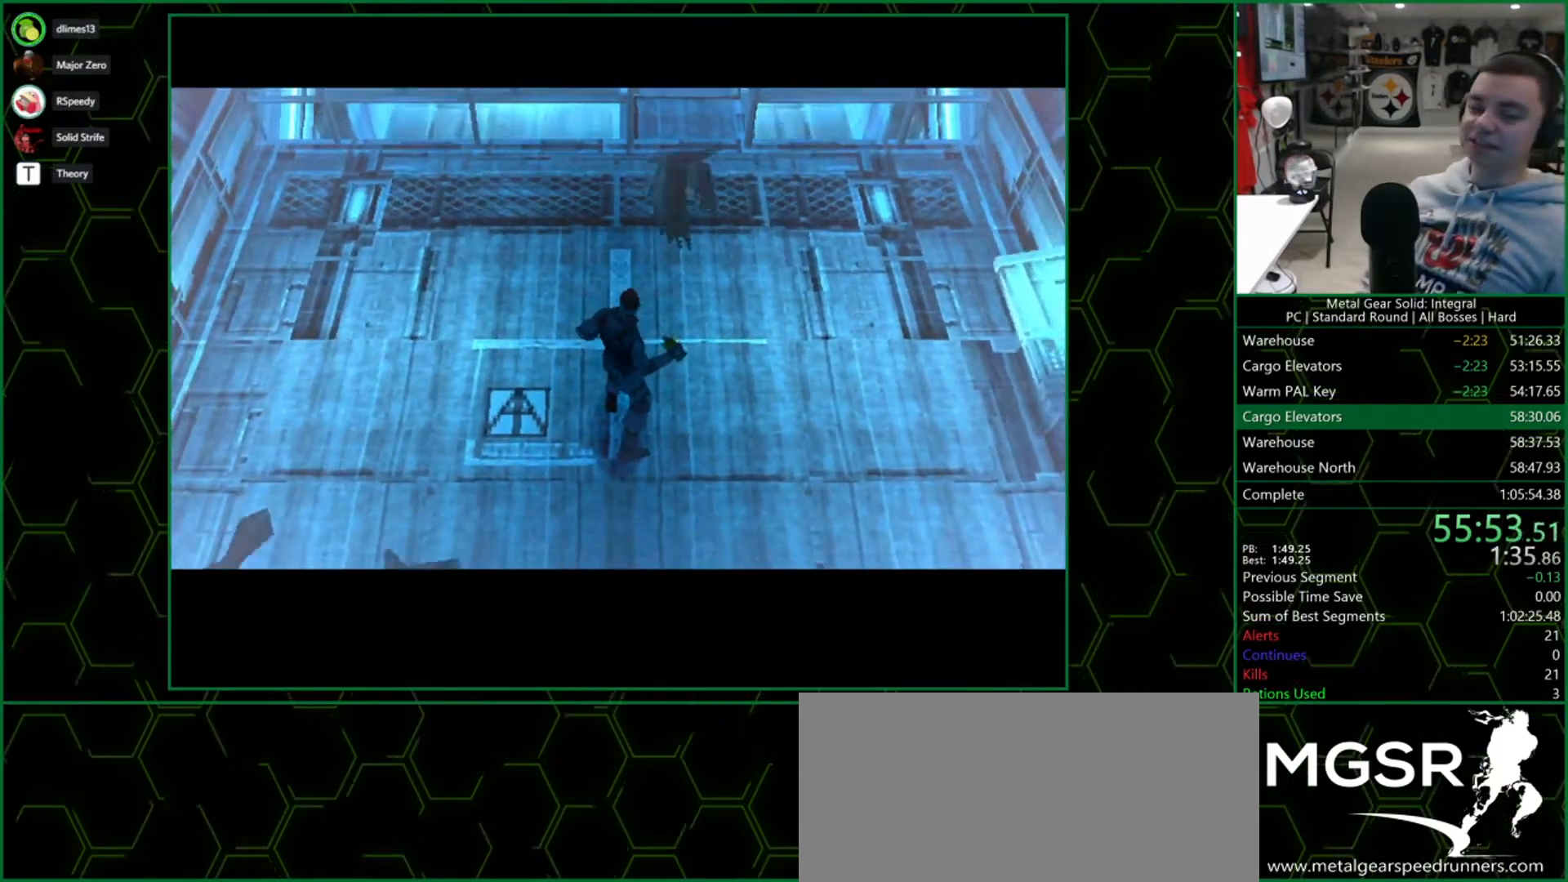
{"buttons": [], "right_stick": "center", "button_events": []}
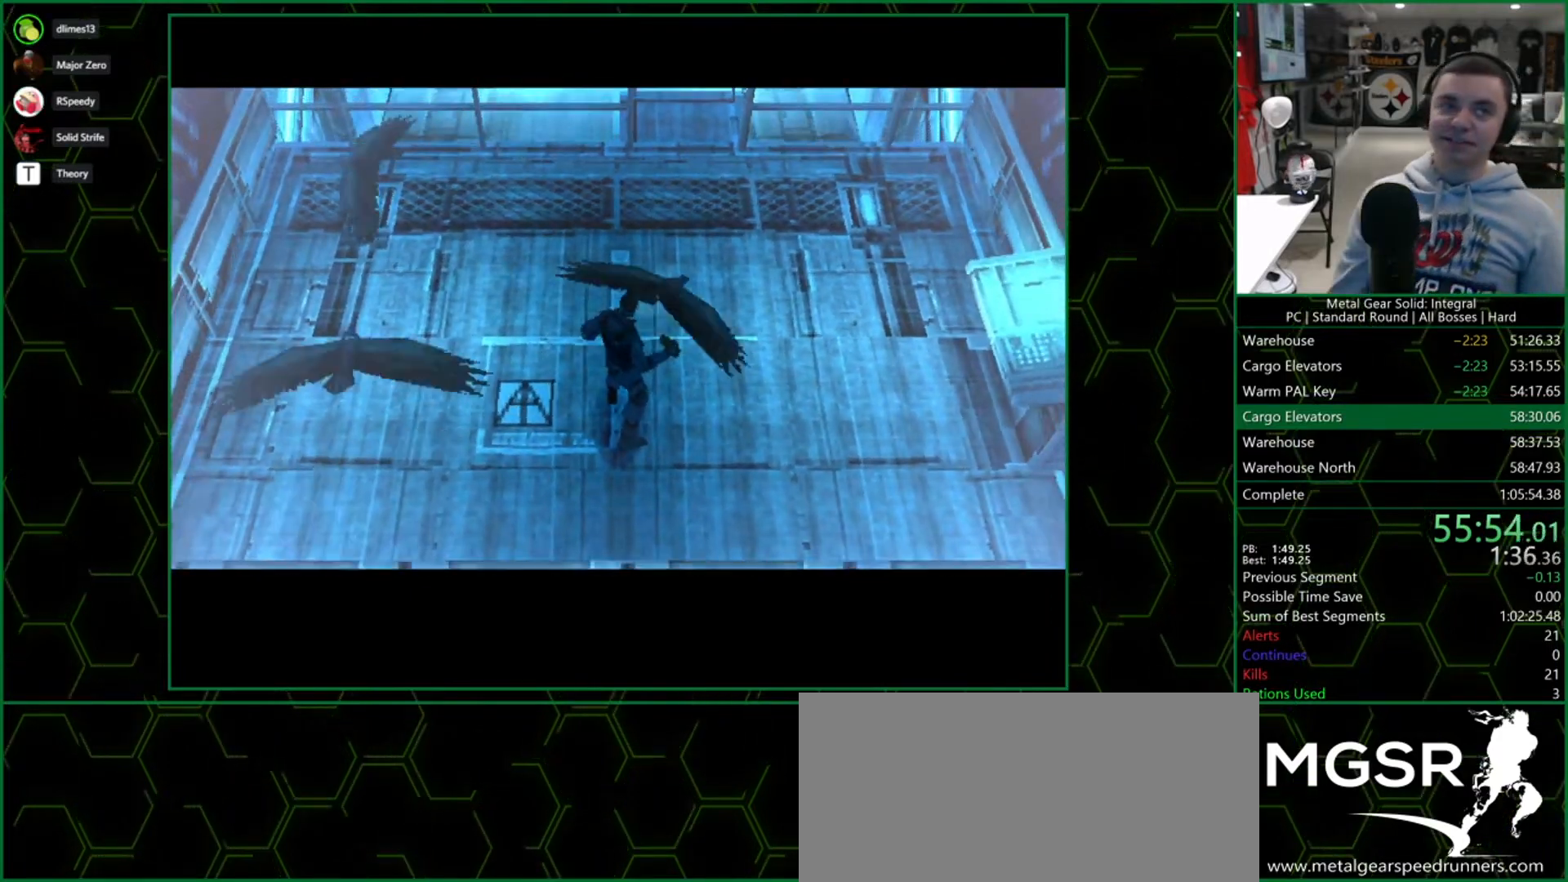
{"buttons": ["DPAD_UP"], "right_stick": "center", "button_events": [[17, "DPAD_UP", "down"]]}
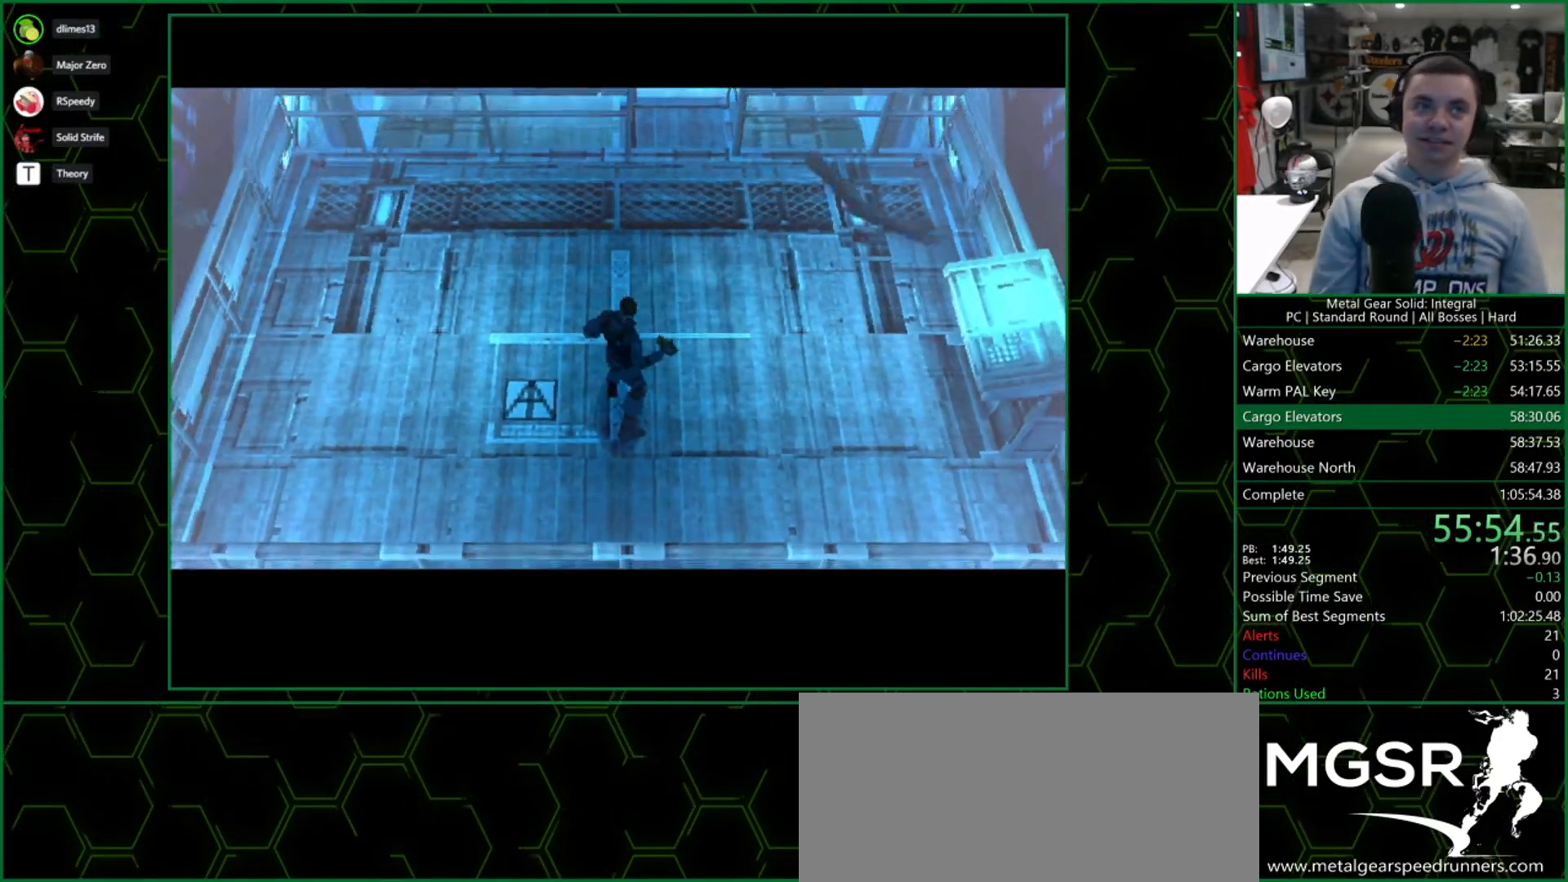
{"buttons": ["DPAD_UP"], "right_stick": "center", "button_events": []}
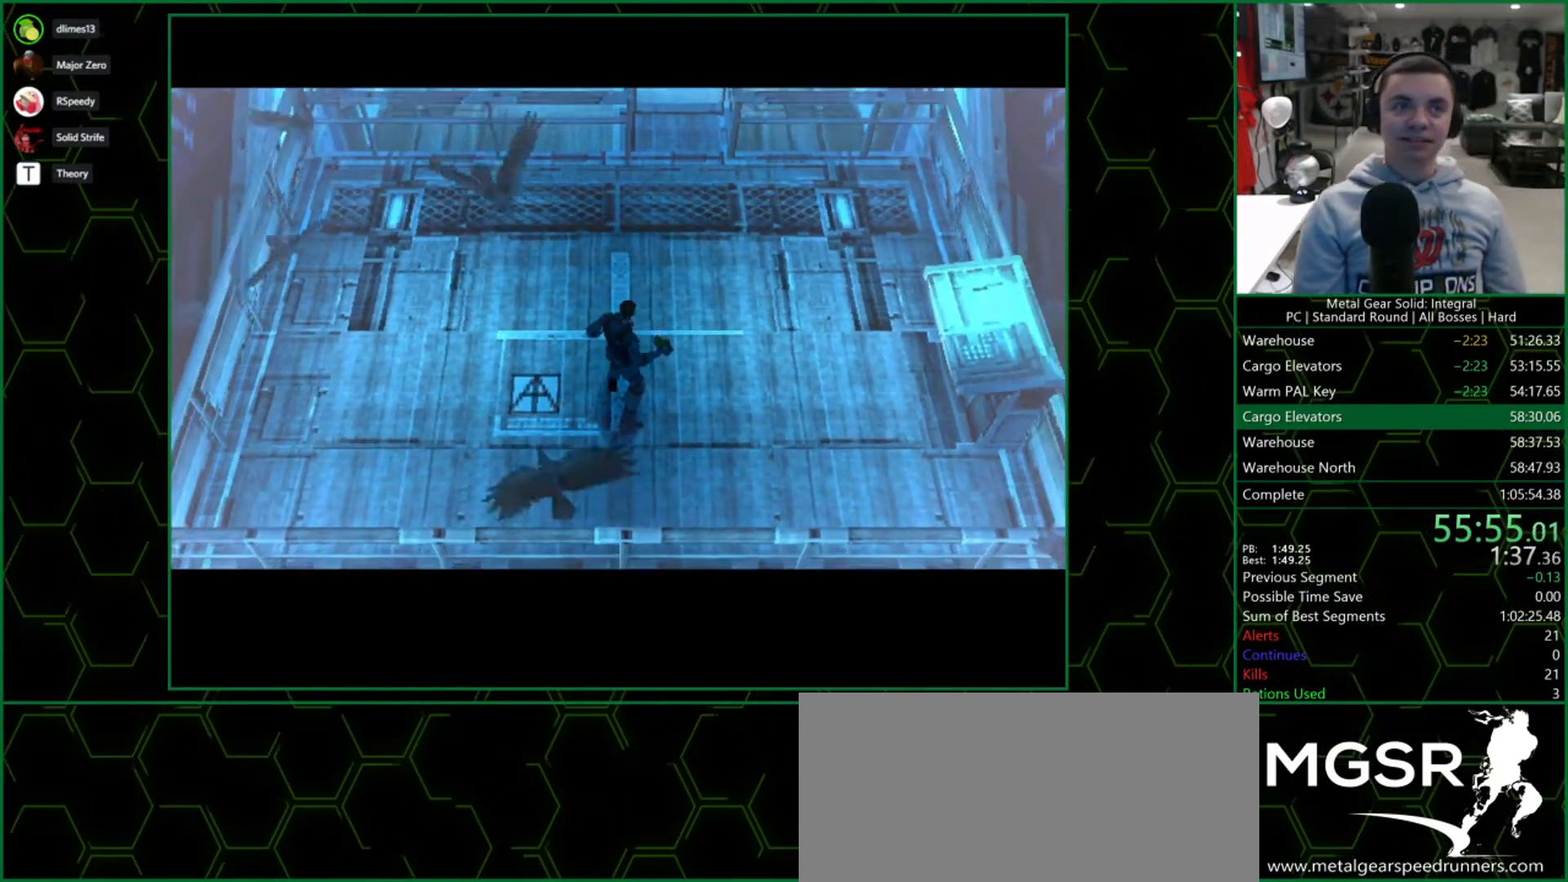
{"buttons": ["DPAD_UP"], "right_stick": "center", "button_events": []}
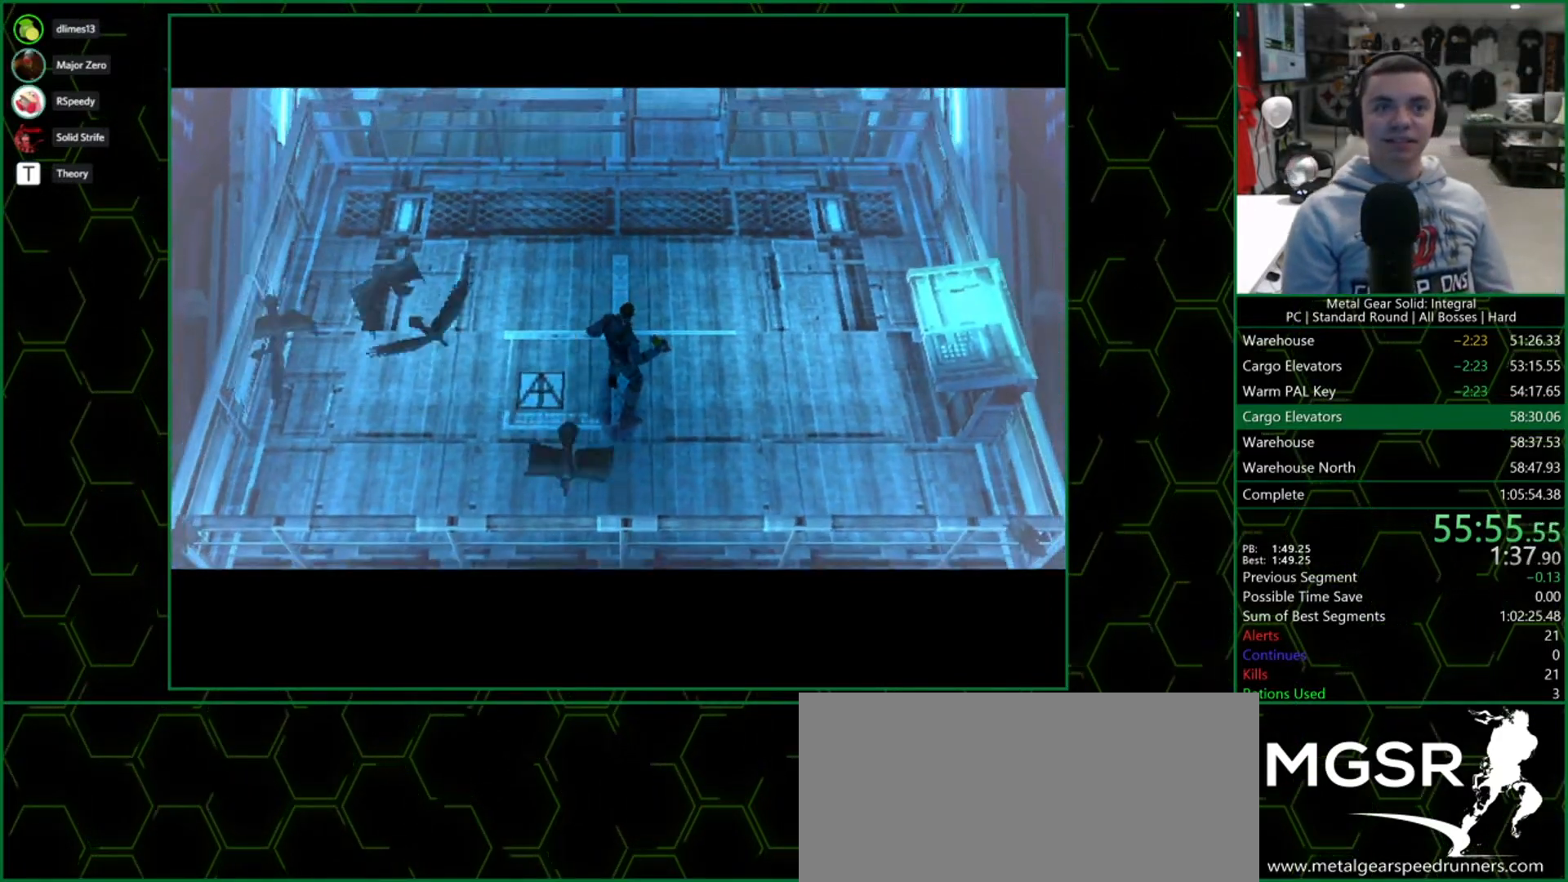
{"buttons": ["DPAD_UP"], "right_stick": "center", "button_events": [[67, "DPAD_UP", "up"], [150, "DPAD_UP", "down"]]}
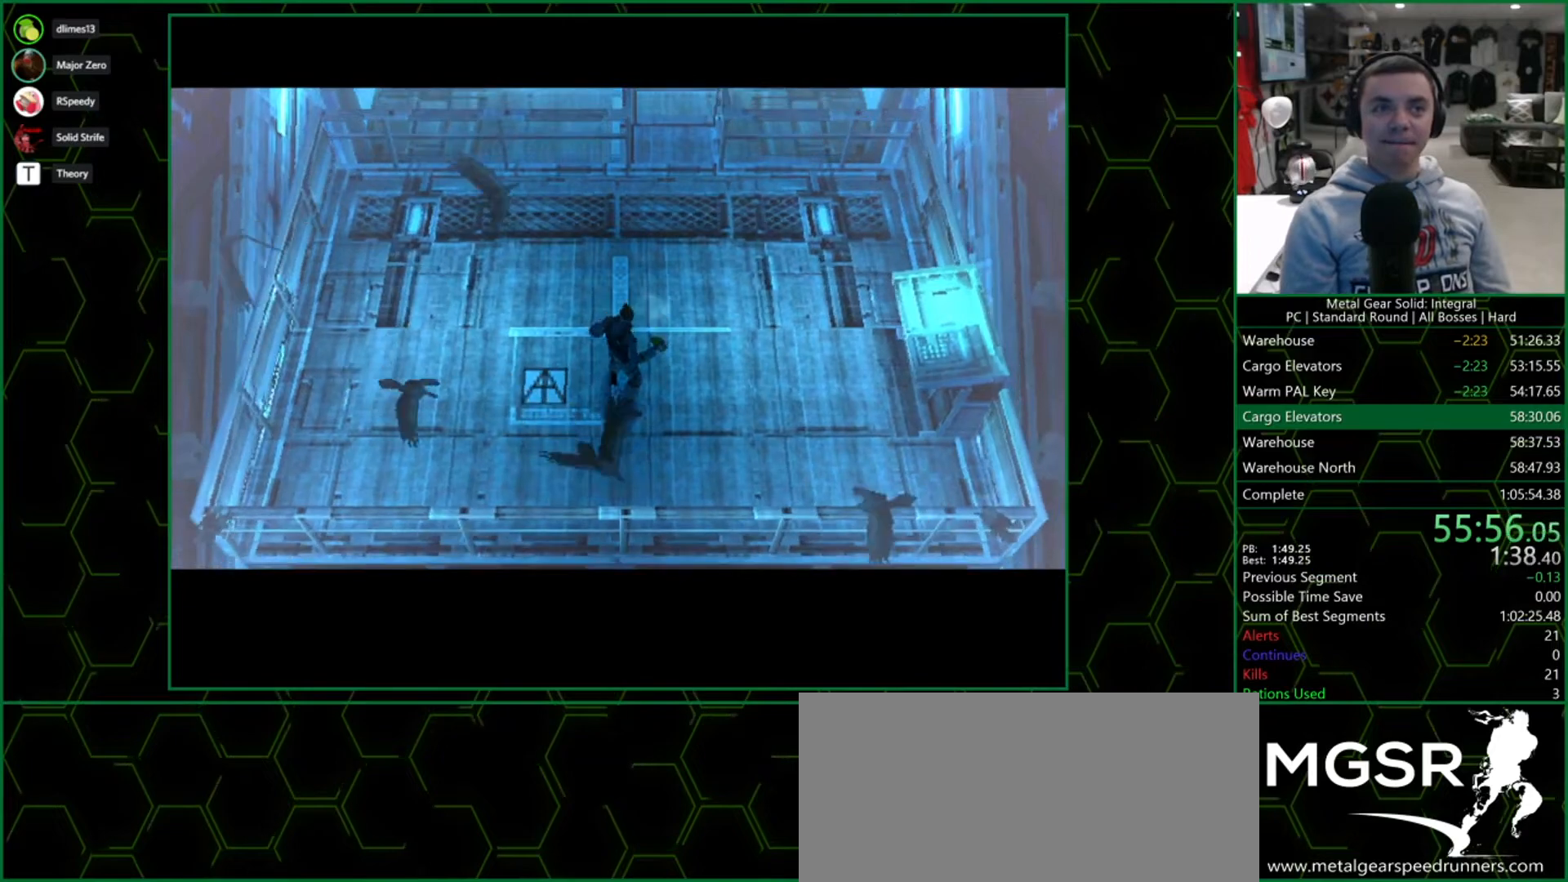
{"buttons": ["DPAD_UP"], "right_stick": "center", "button_events": [[233, "DPAD_UP", "up"], [317, "DPAD_UP", "down"]]}
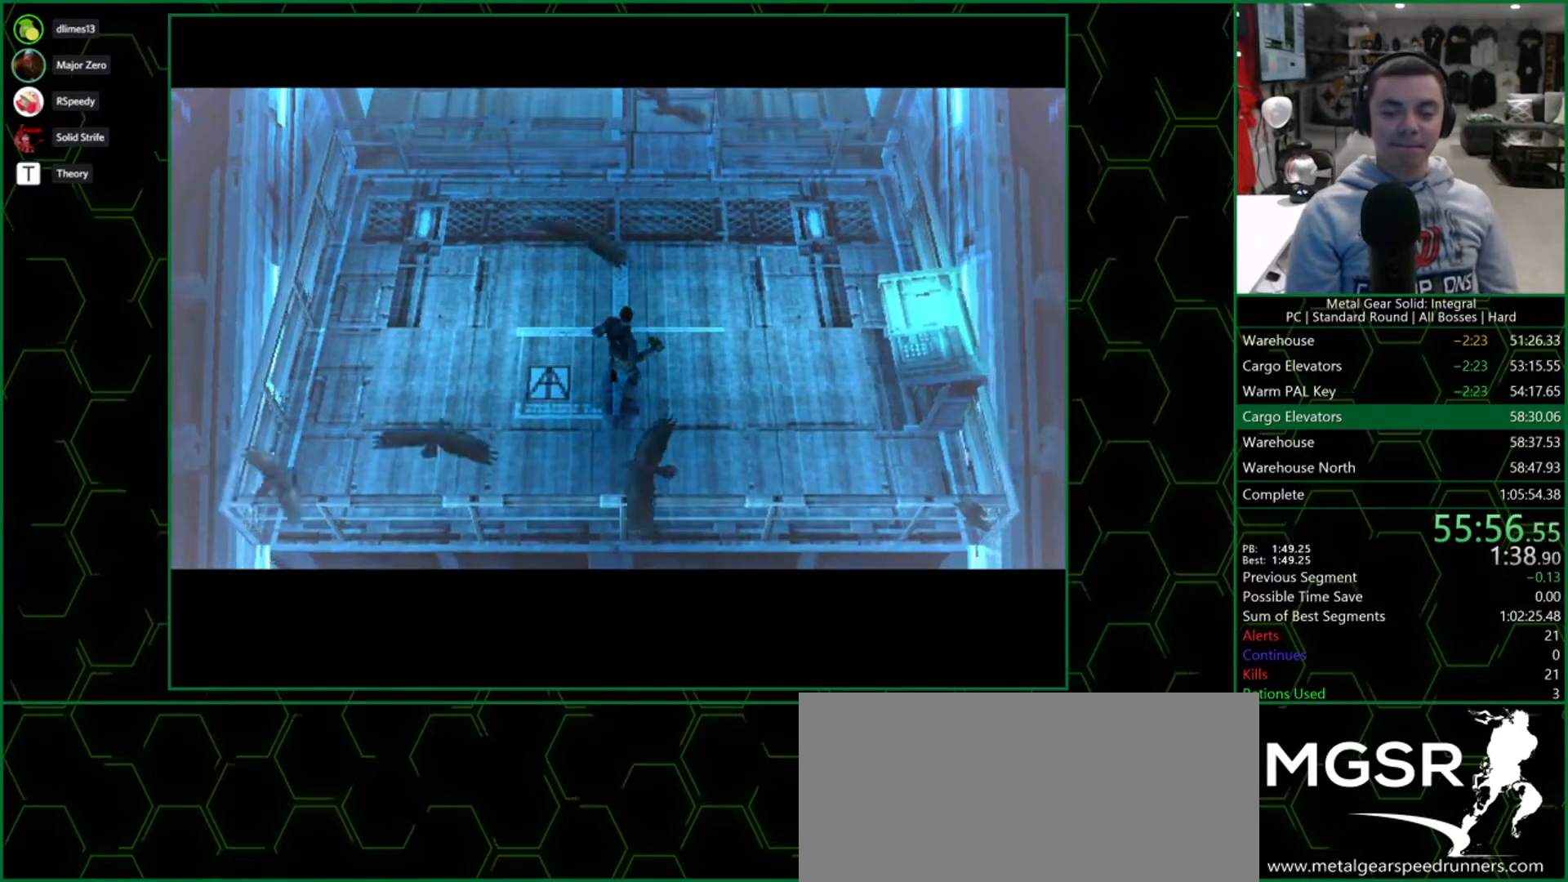
{"buttons": ["DPAD_UP"], "right_stick": "center", "button_events": [[350, "DPAD_UP", "up"], [433, "DPAD_UP", "down"]]}
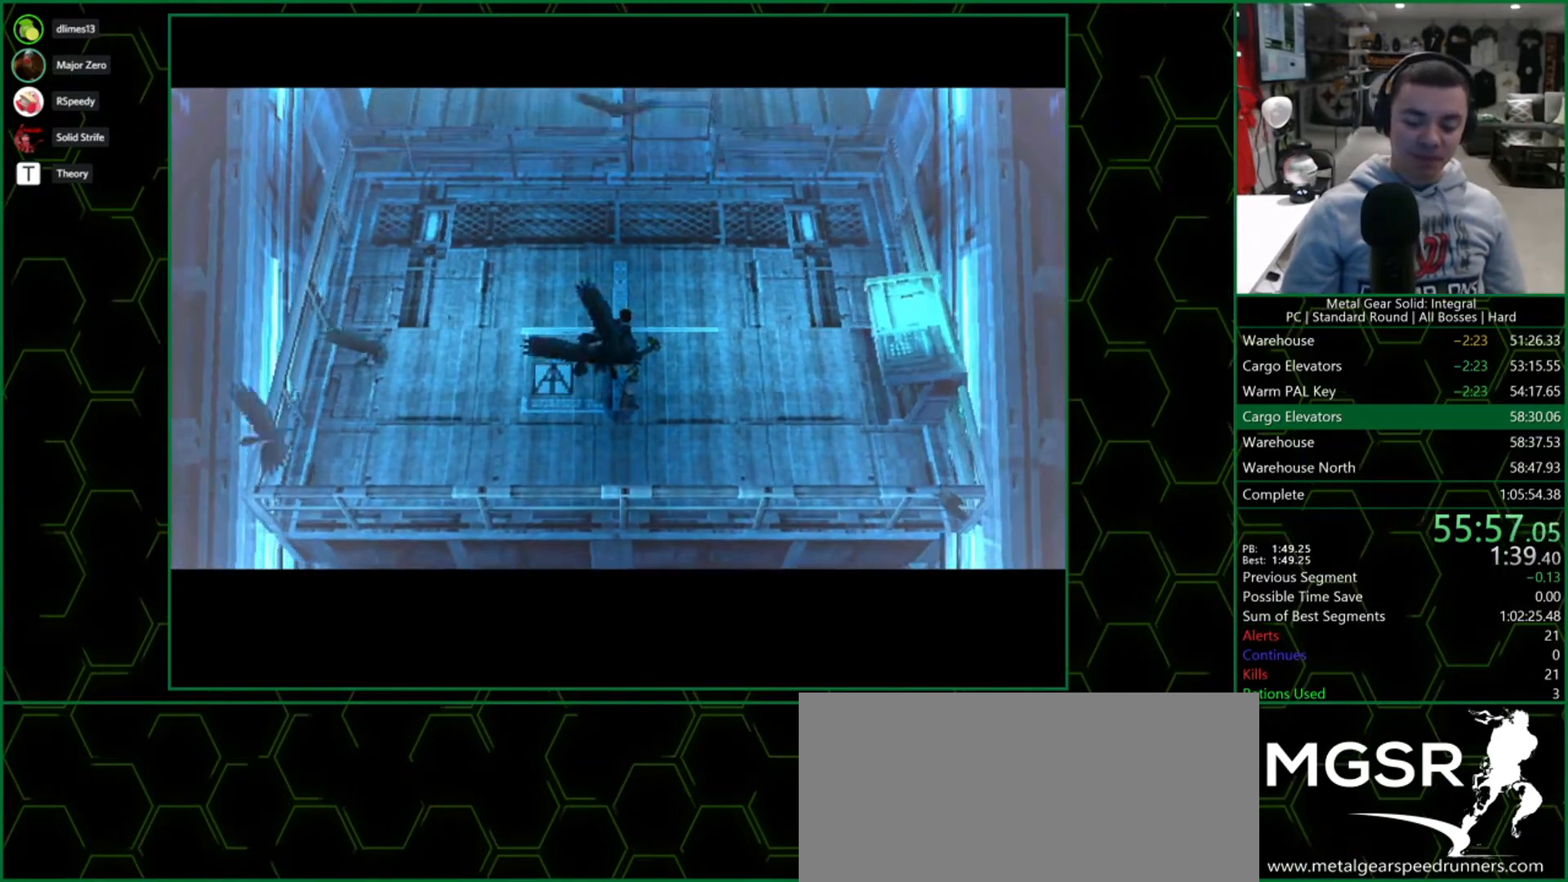
{"buttons": ["DPAD_UP"], "right_stick": "center", "button_events": []}
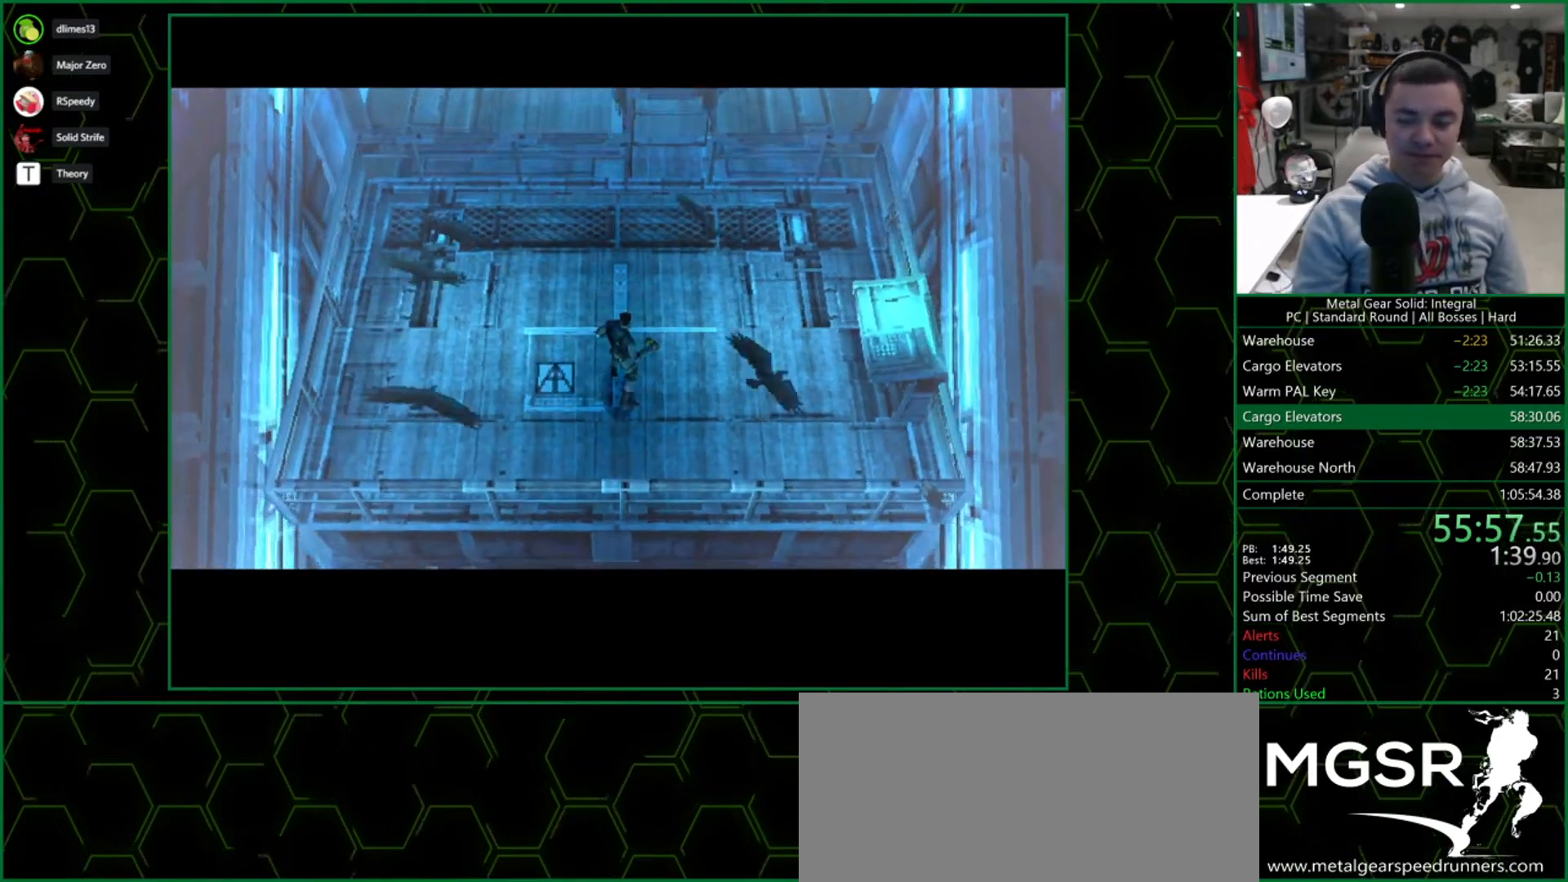
{"buttons": ["DPAD_UP"], "right_stick": "center", "button_events": [[17, "DPAD_UP", "up"], [100, "DPAD_UP", "down"]]}
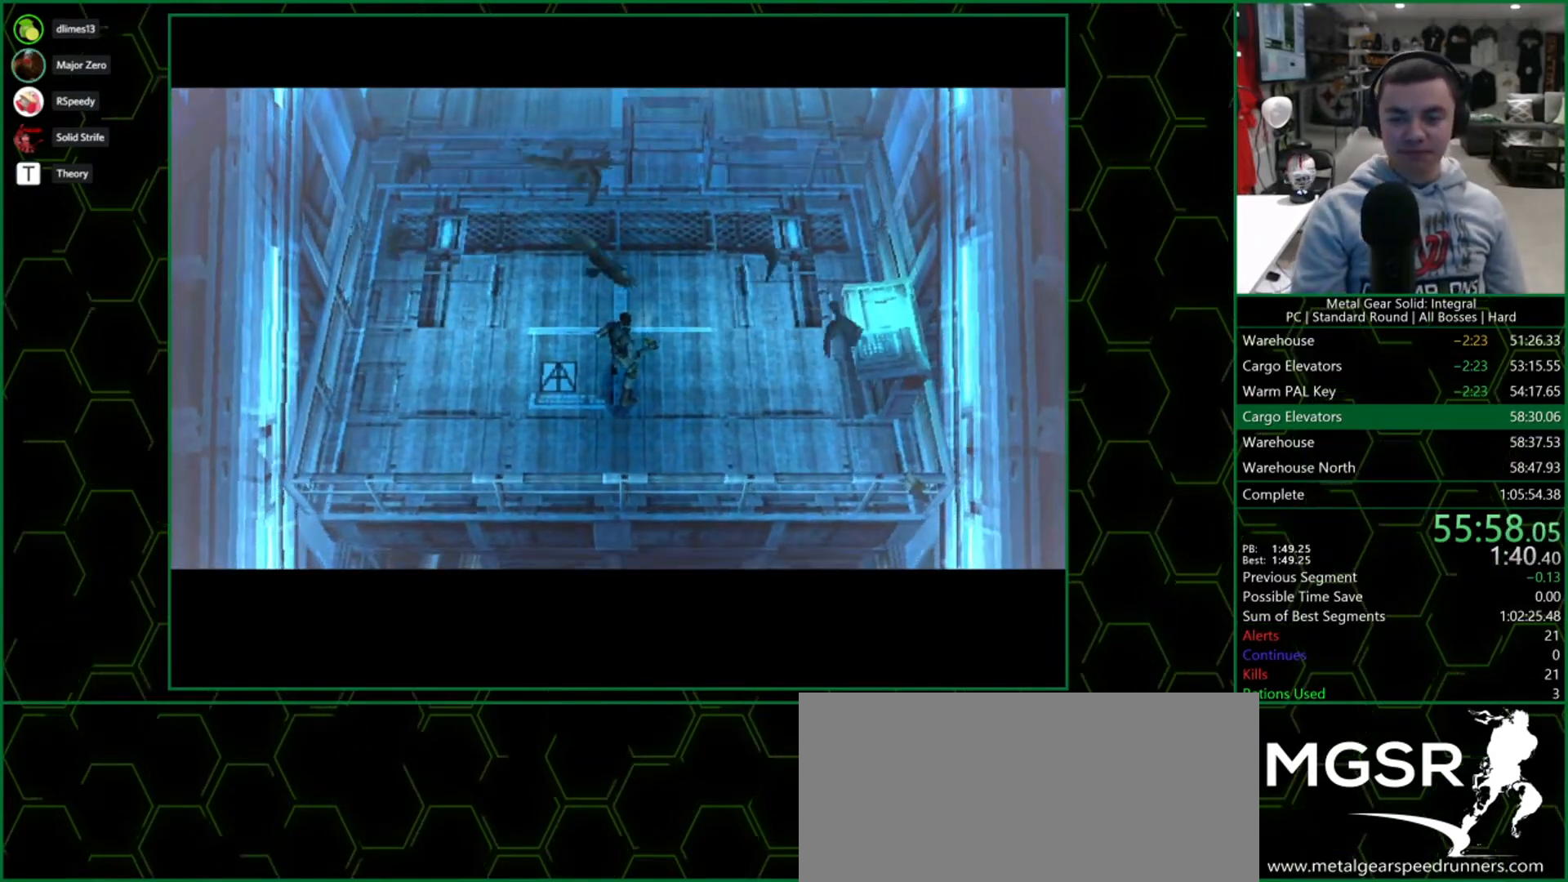
{"buttons": ["DPAD_UP"], "right_stick": "center", "button_events": []}
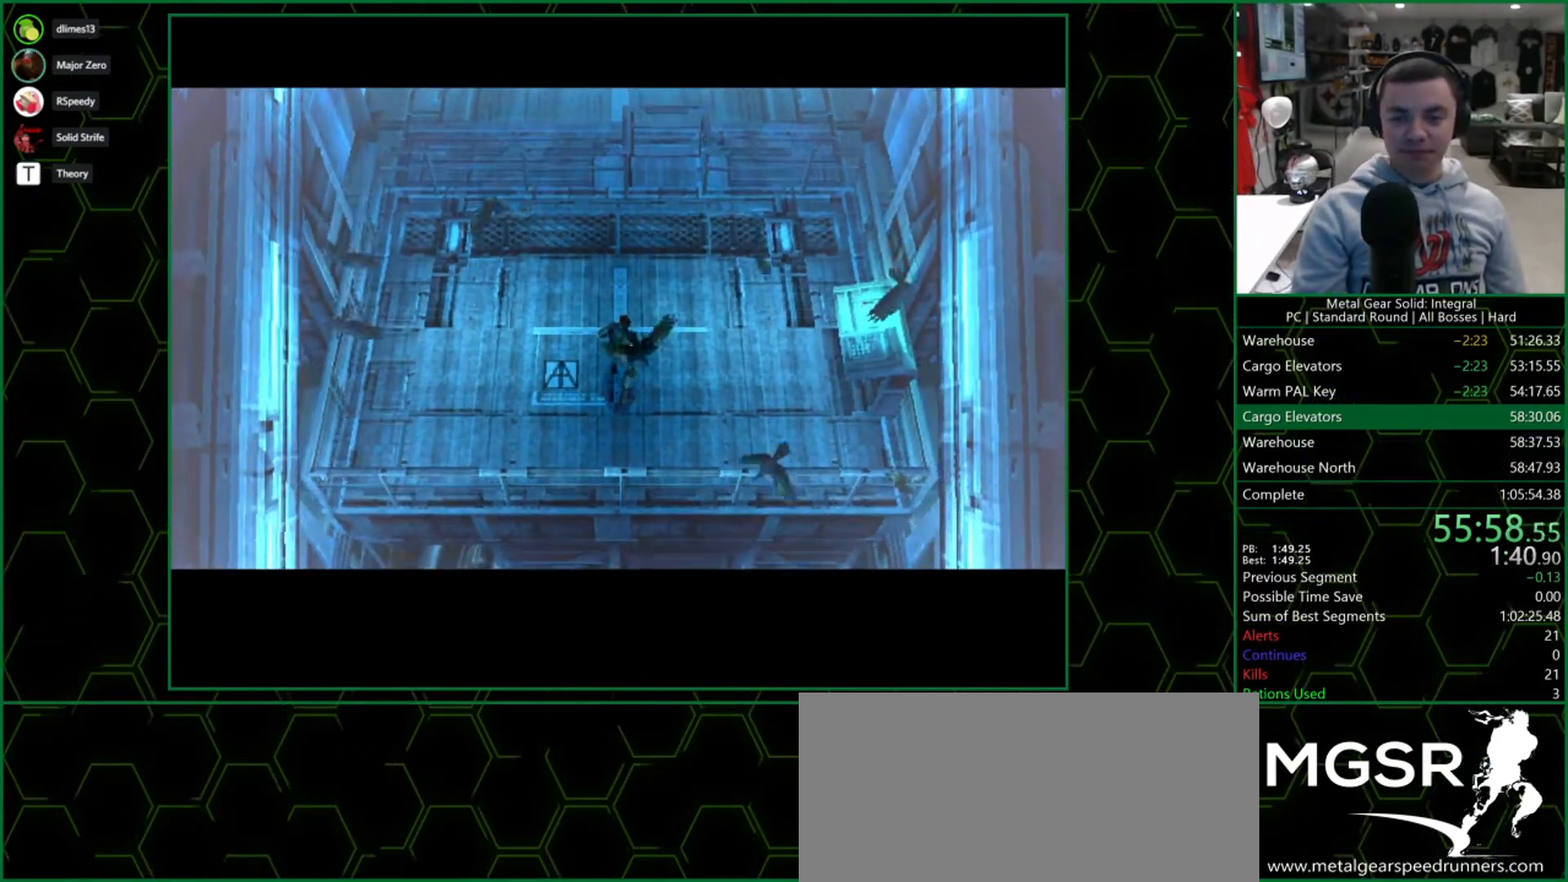
{"buttons": ["DPAD_UP"], "right_stick": "center", "button_events": []}
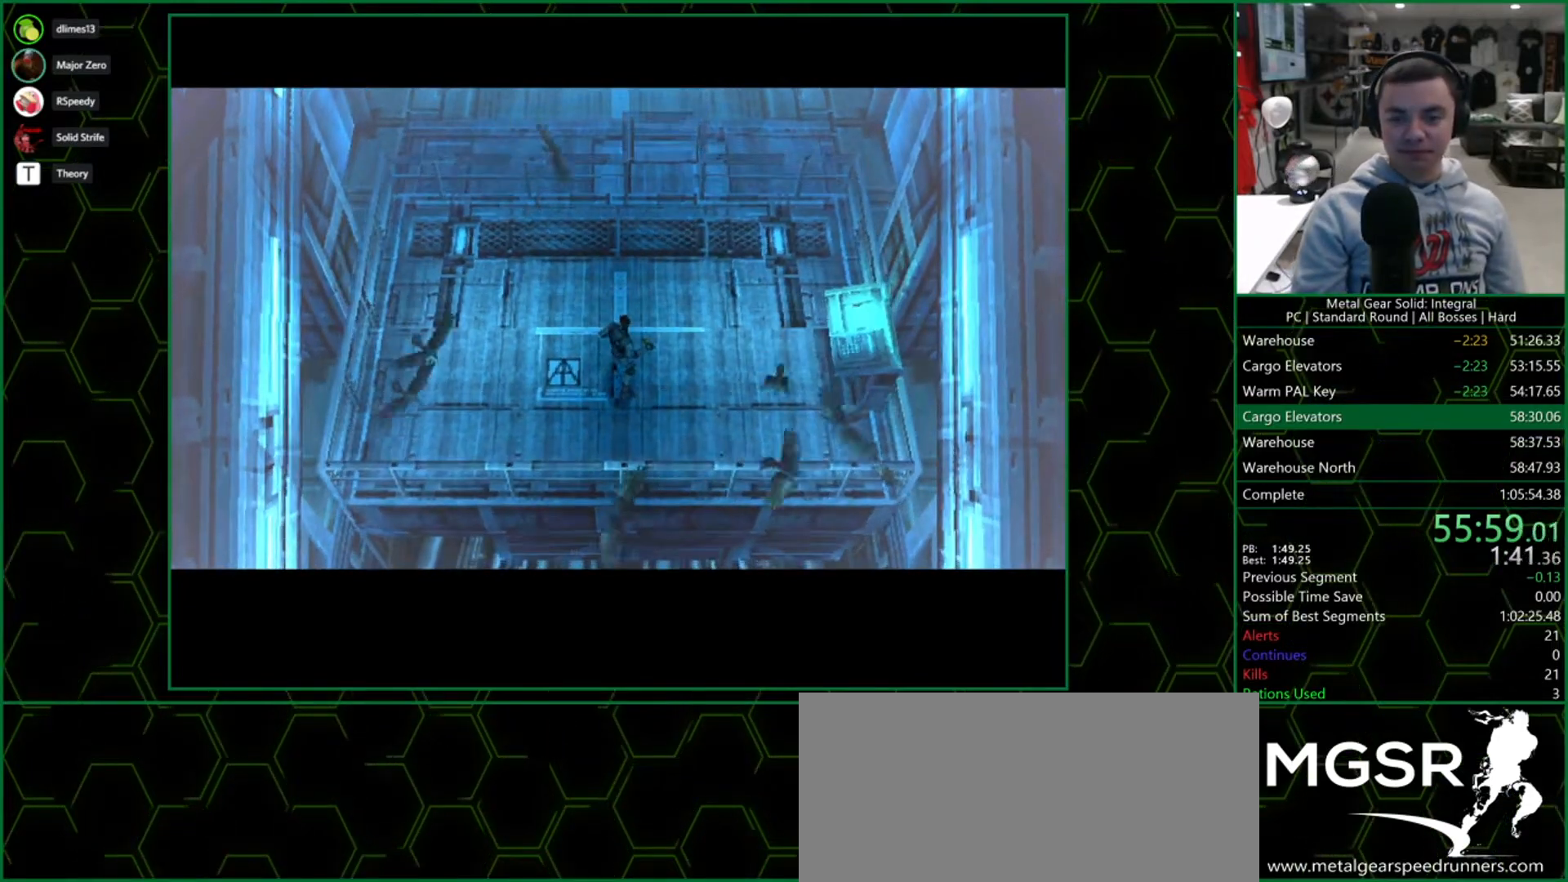
{"buttons": ["DPAD_UP"], "right_stick": "center", "button_events": []}
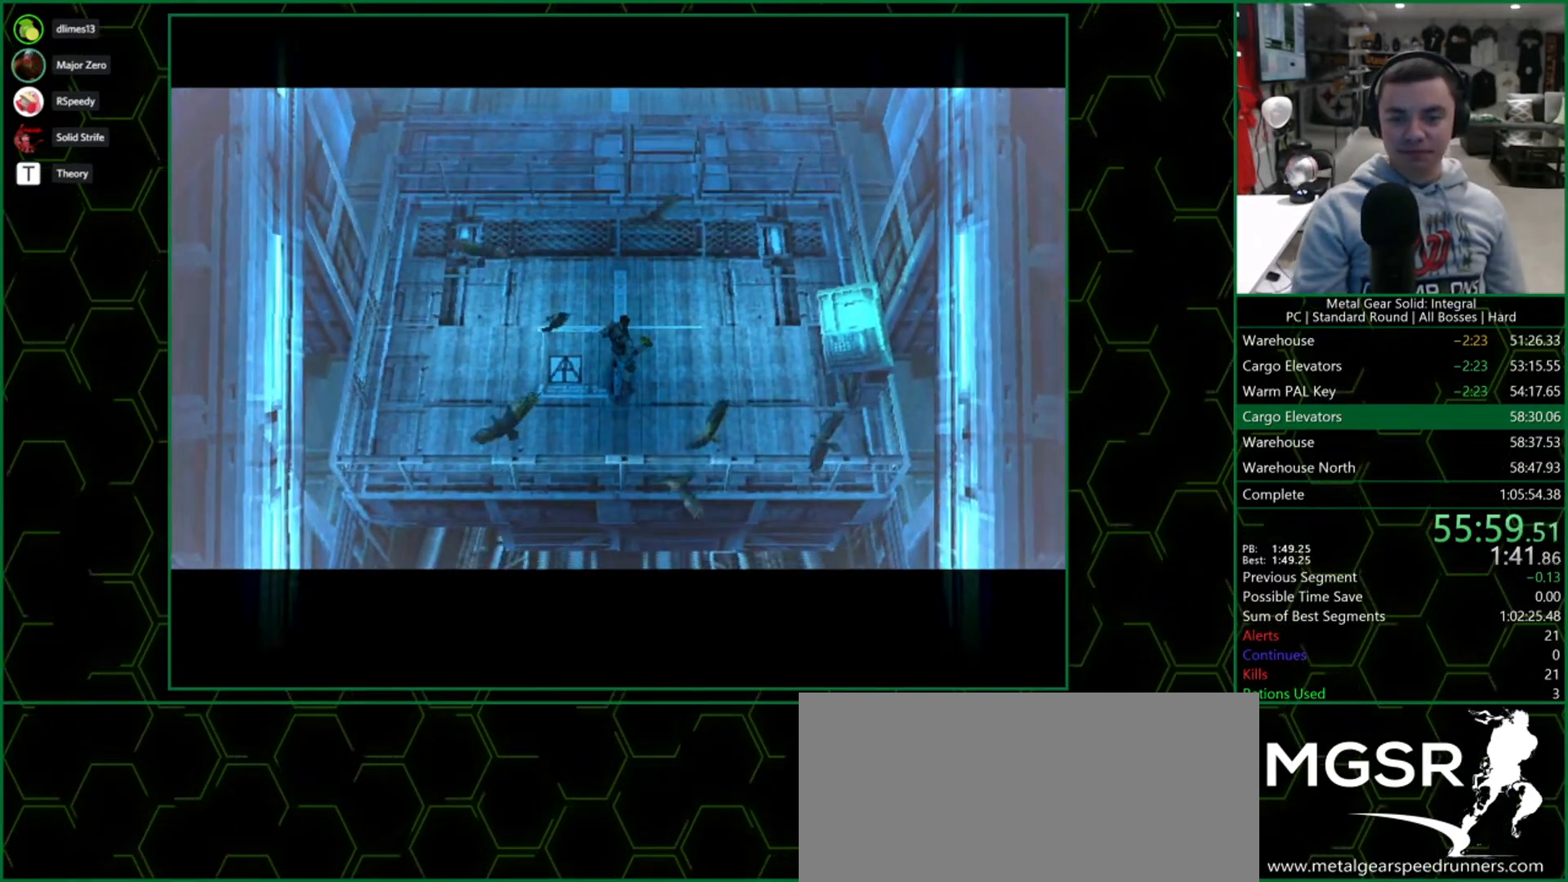
{"buttons": ["DPAD_UP"], "right_stick": "center", "button_events": []}
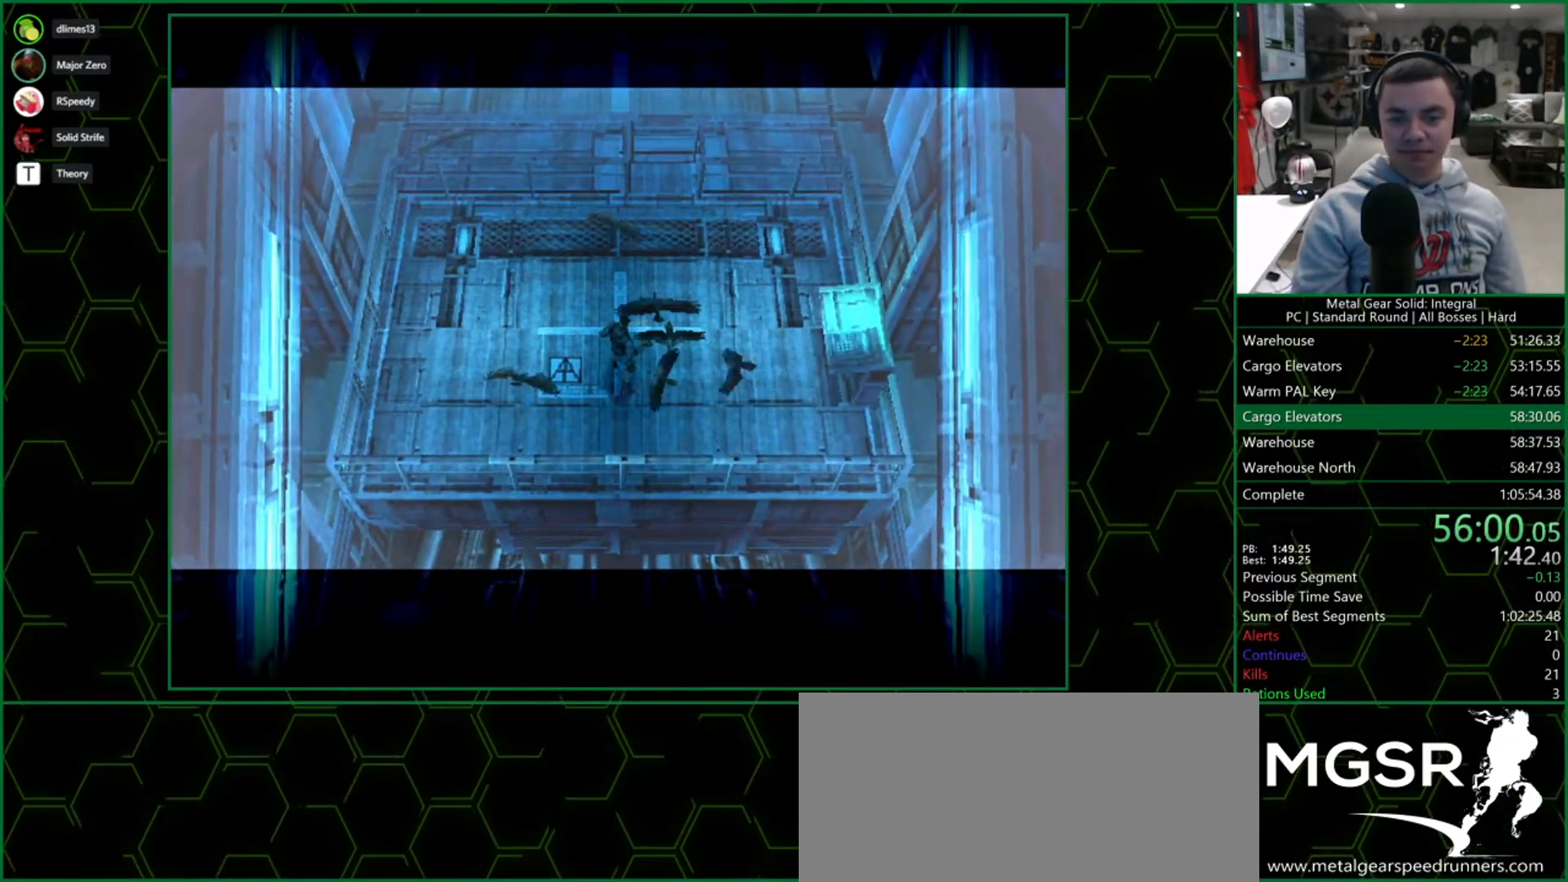
{"buttons": ["DPAD_UP"], "right_stick": "center", "button_events": []}
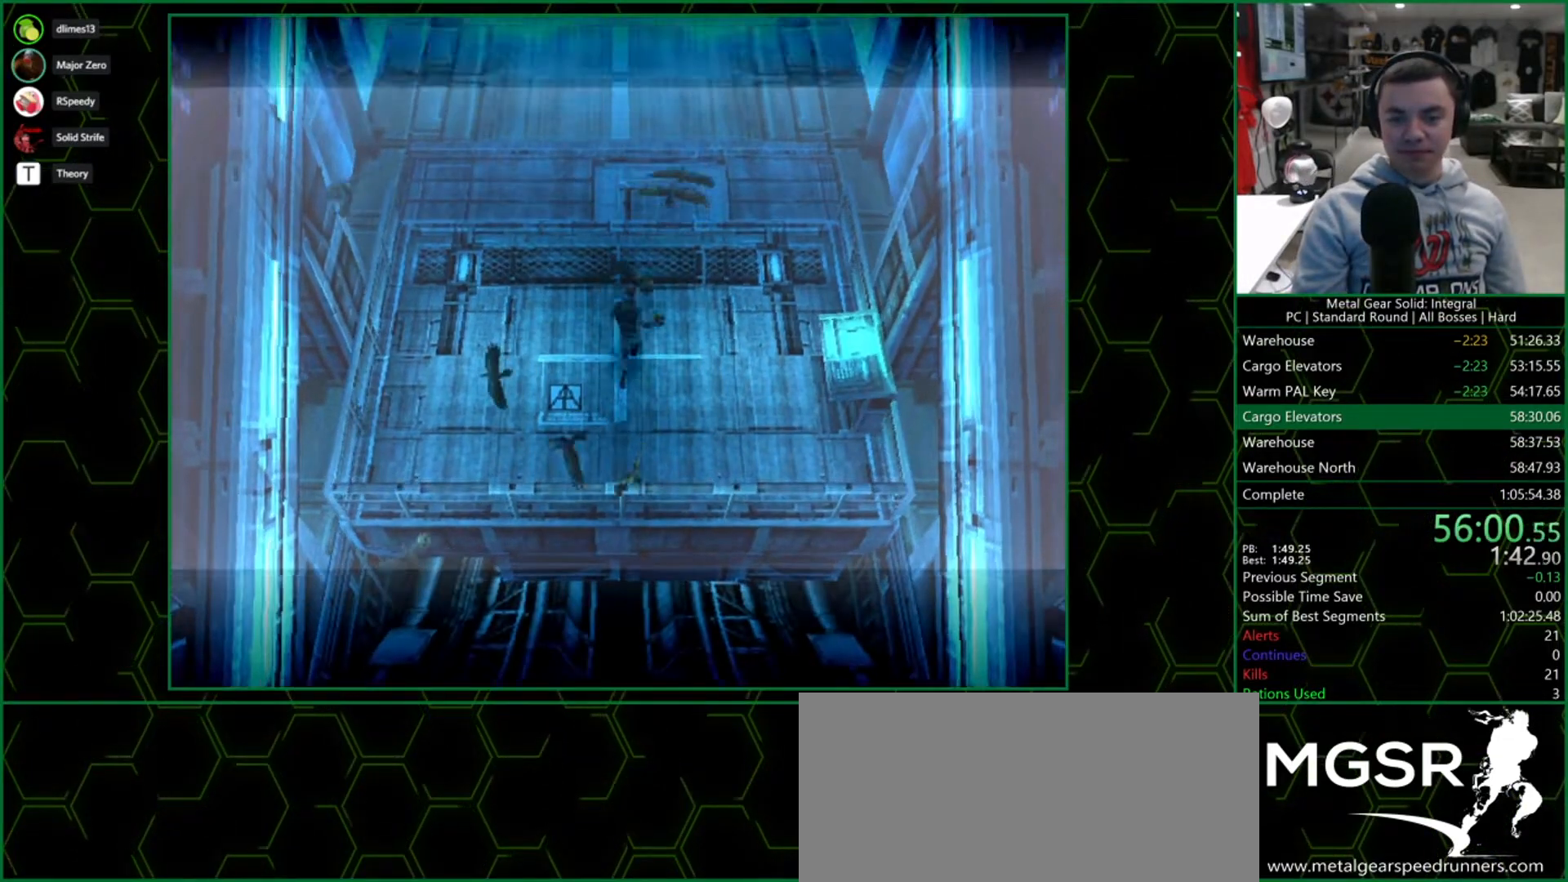
{"buttons": ["DPAD_UP"], "right_stick": "center", "button_events": []}
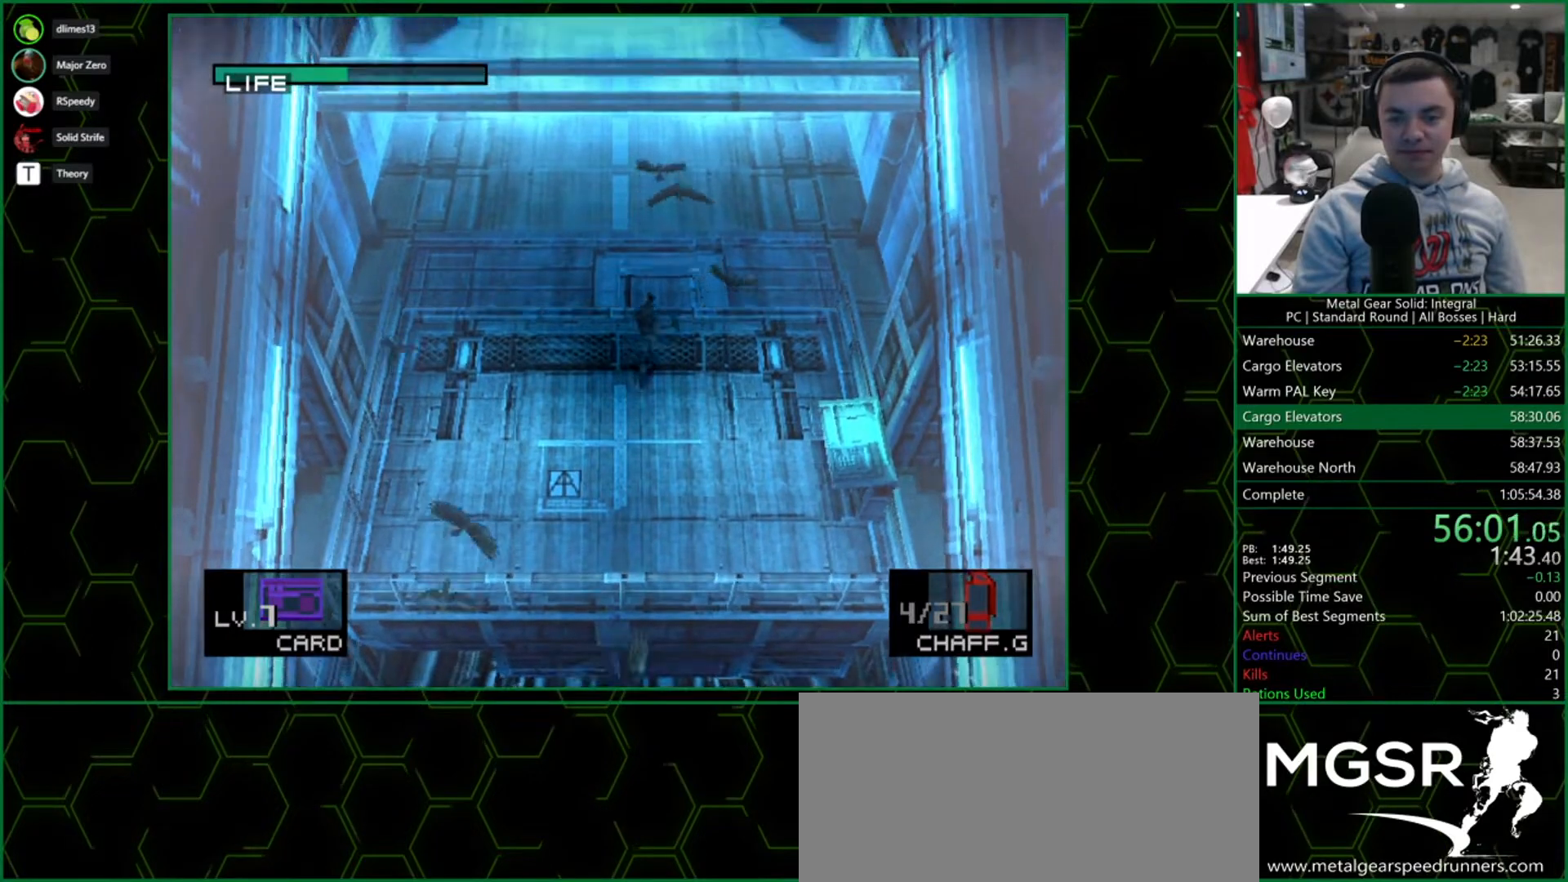
{"buttons": ["DPAD_UP"], "right_stick": "center", "button_events": []}
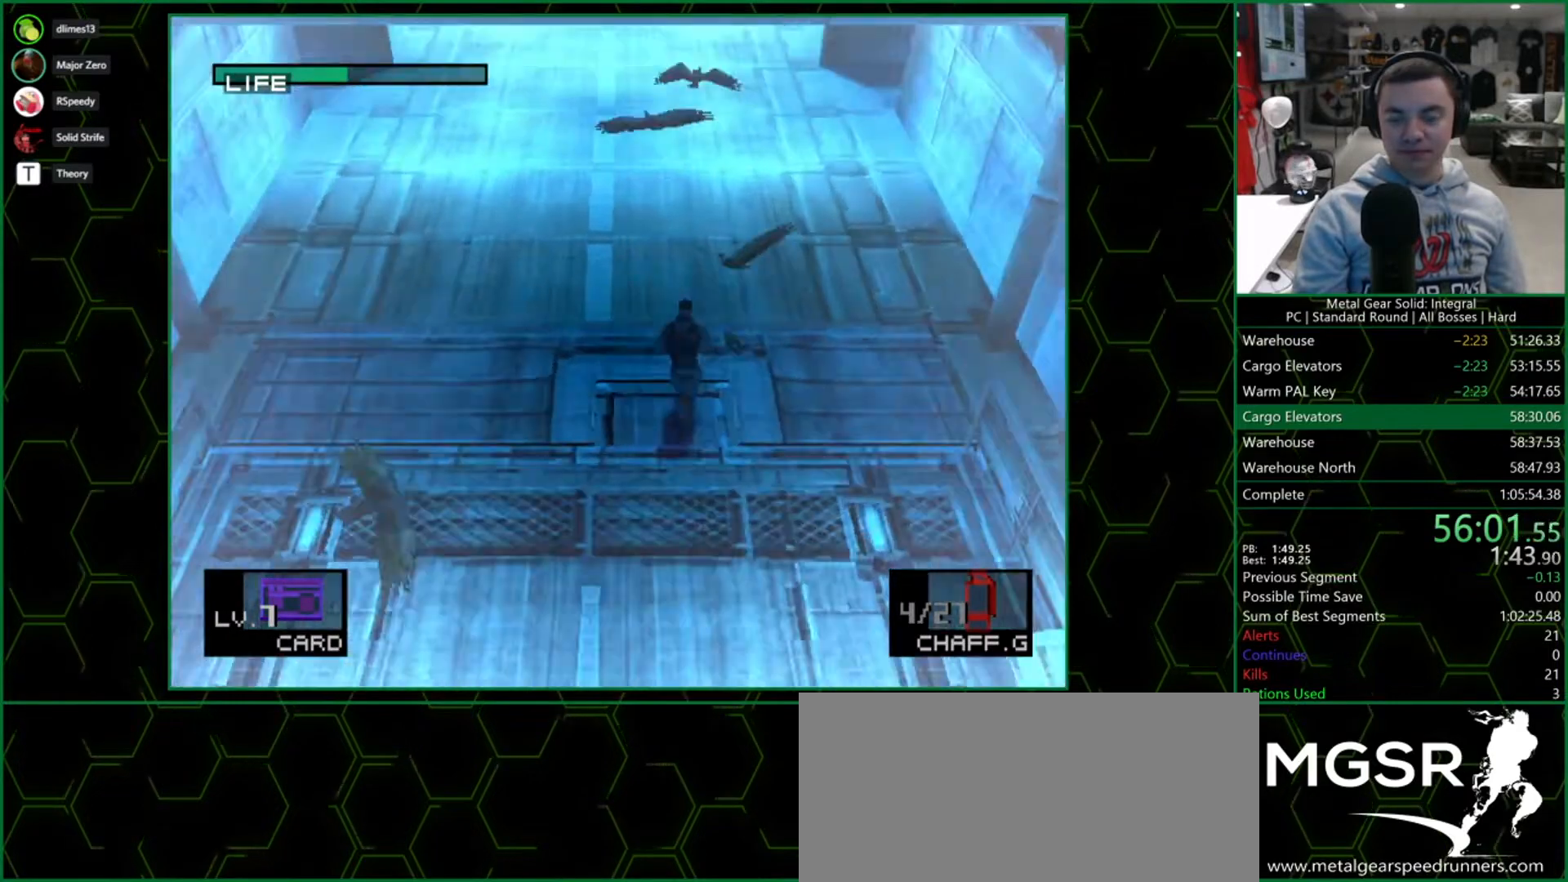
{"buttons": ["DPAD_UP"], "right_stick": "center", "button_events": []}
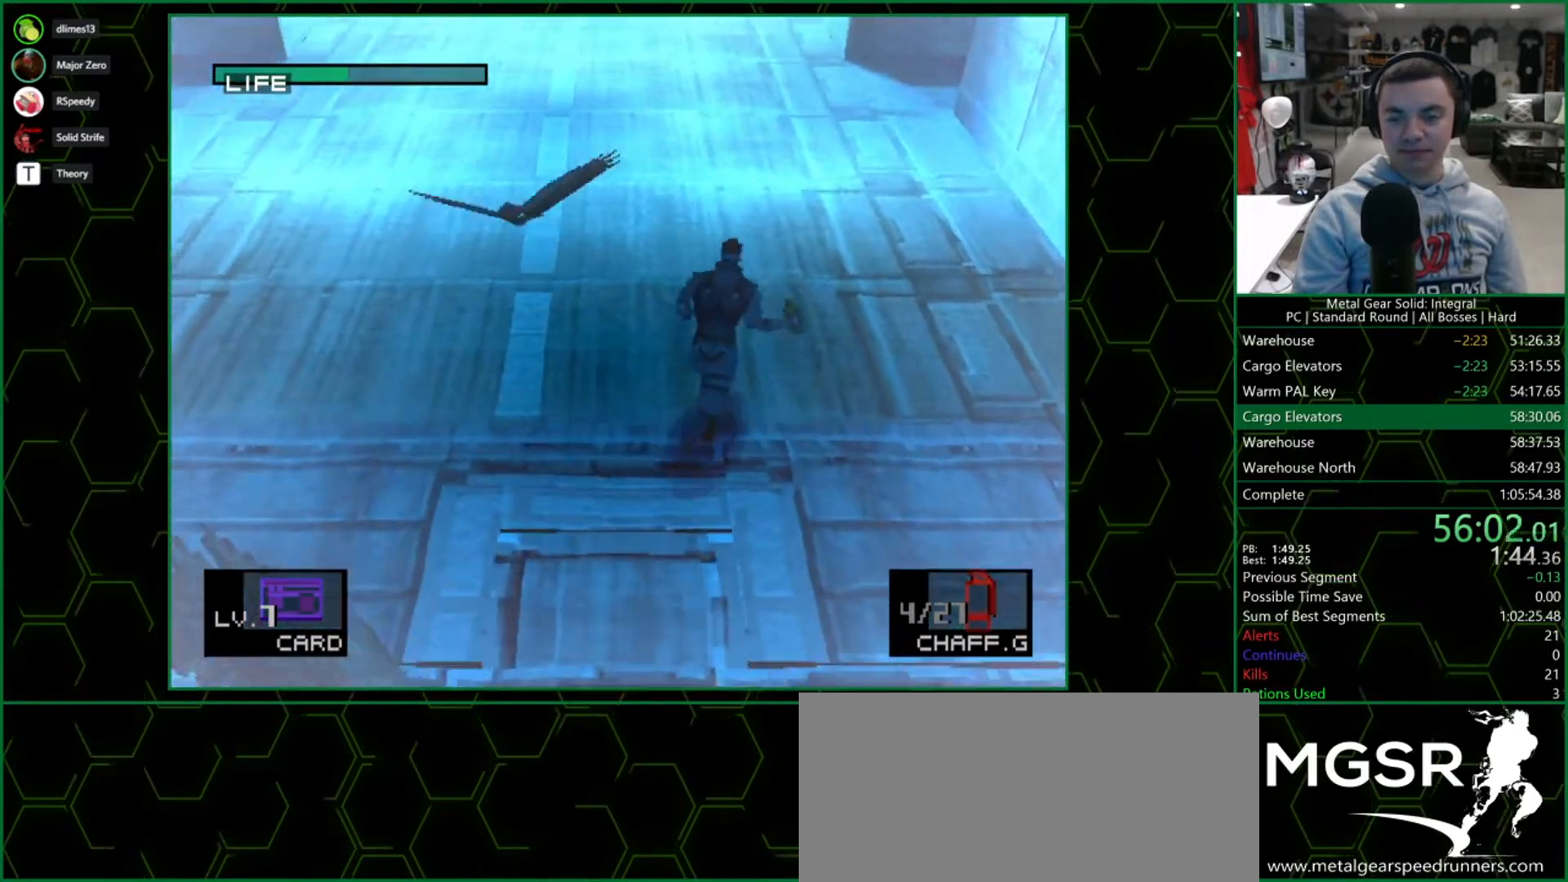
{"buttons": ["DPAD_UP"], "right_stick": "center", "button_events": []}
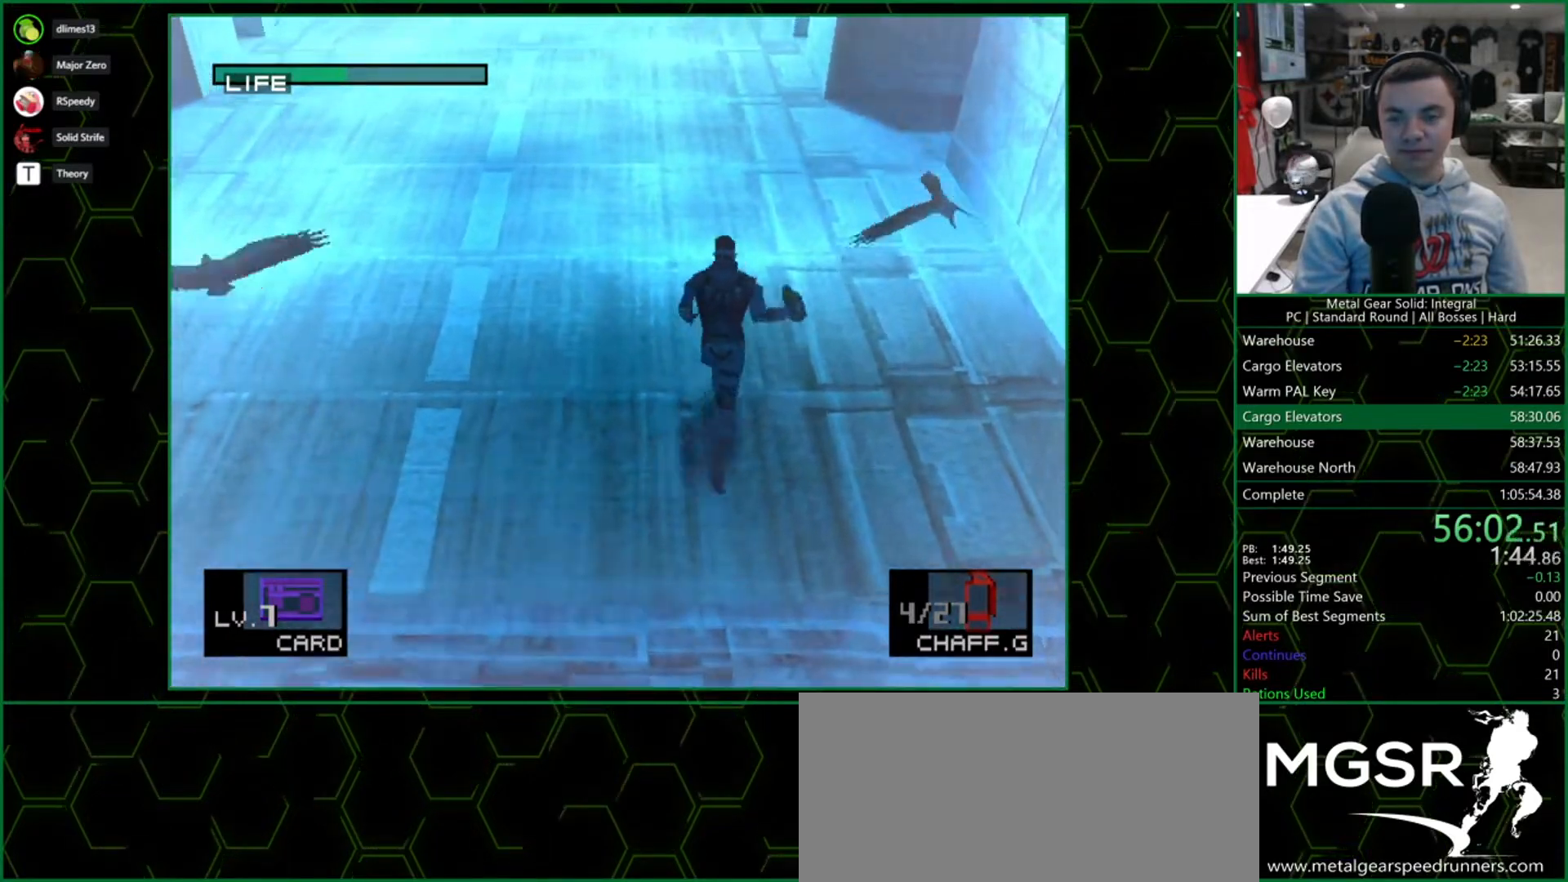
{"buttons": ["DPAD_UP"], "right_stick": "center", "button_events": []}
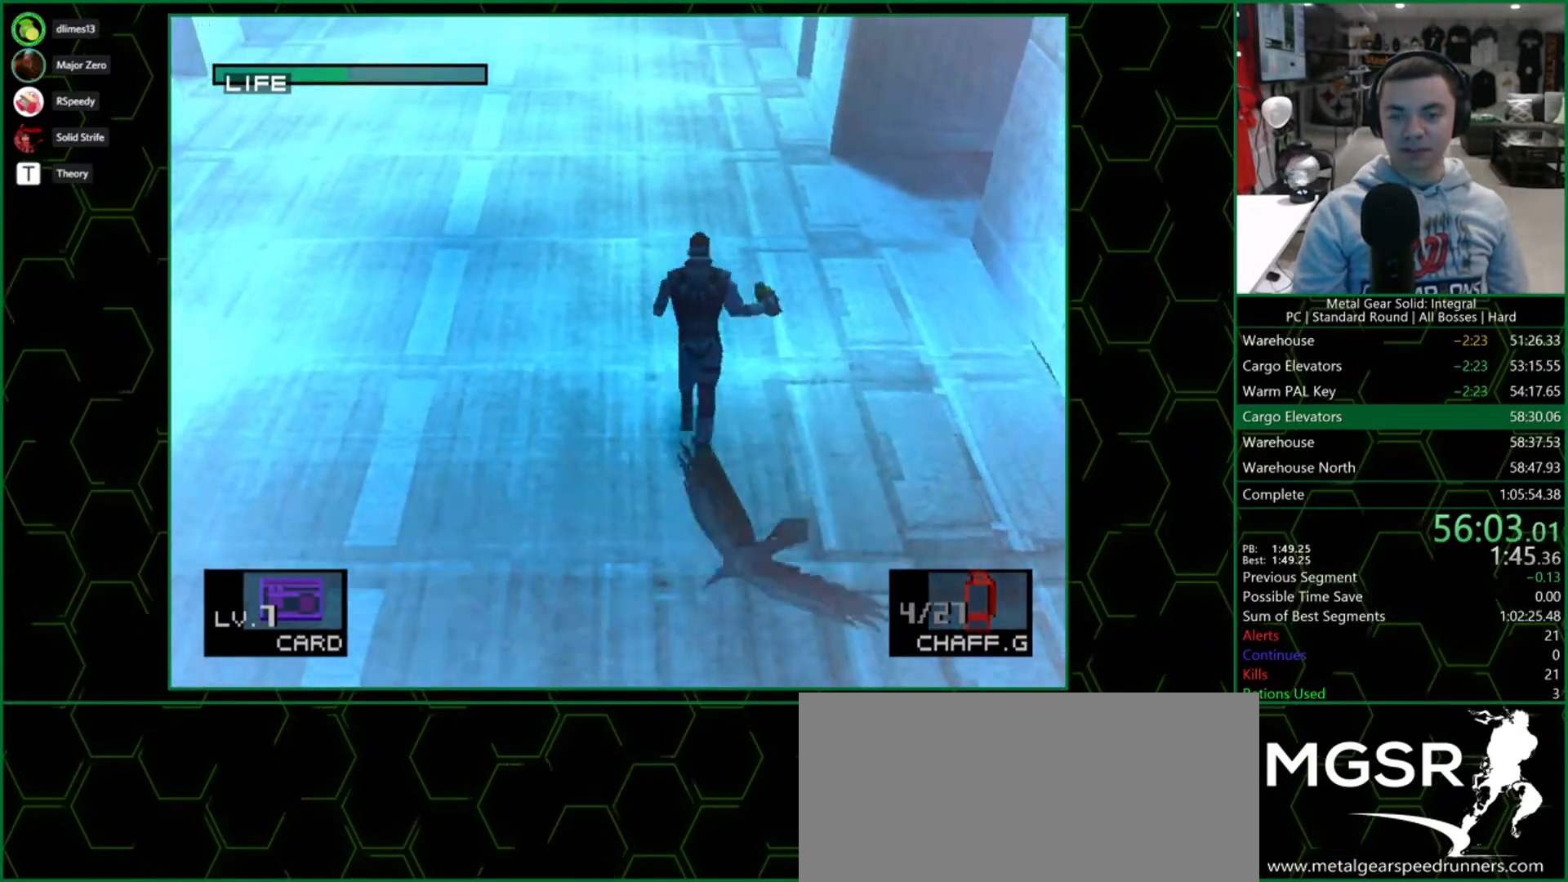
{"buttons": ["DPAD_UP"], "right_stick": "center", "button_events": []}
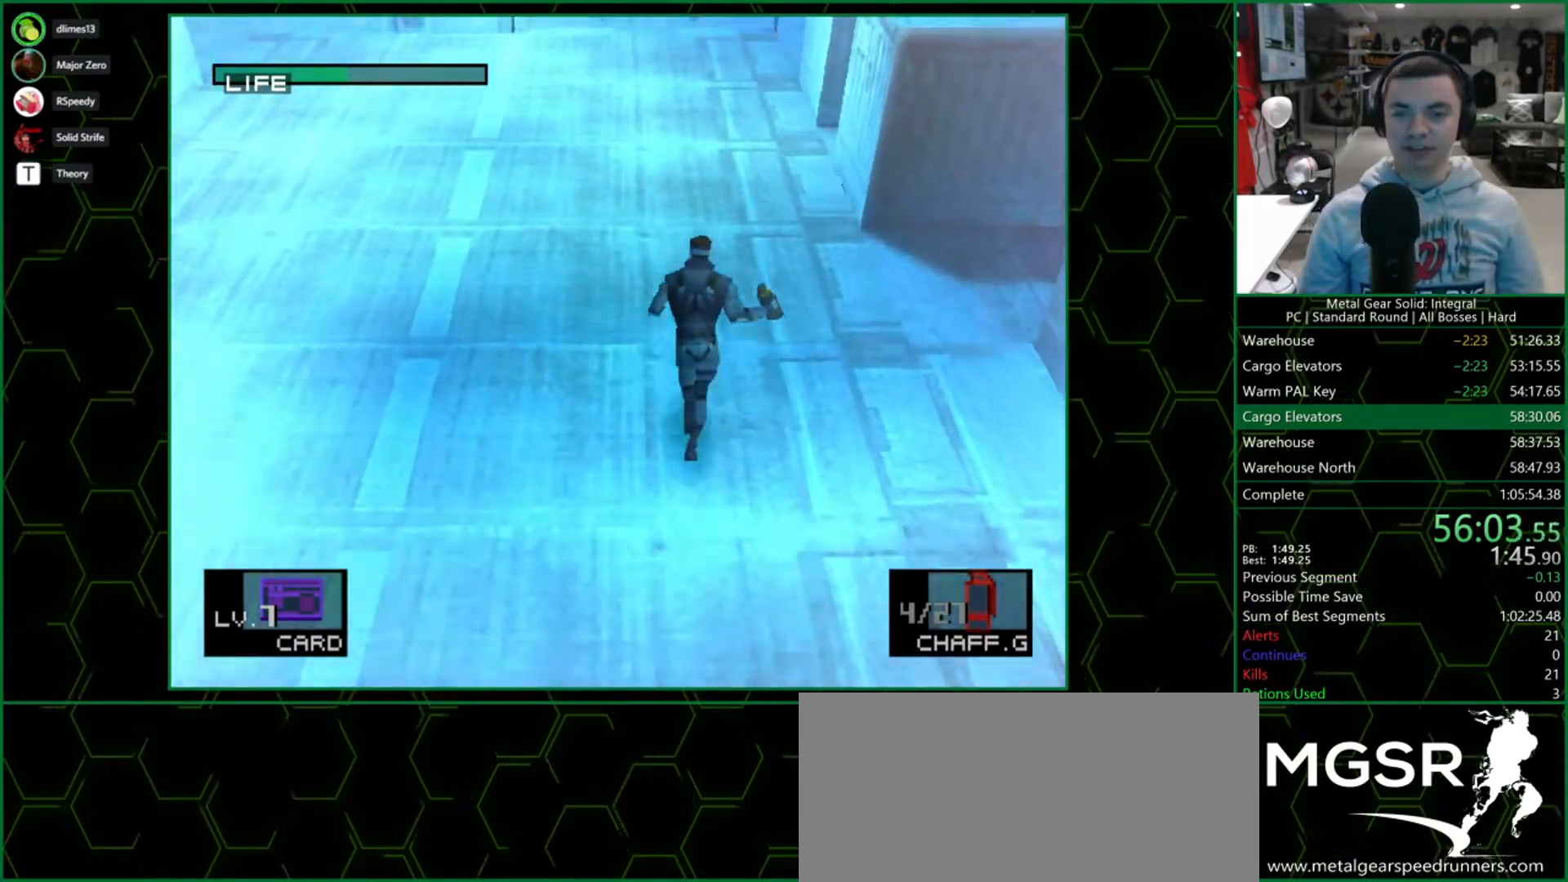
{"buttons": ["DPAD_UP"], "right_stick": "center", "button_events": []}
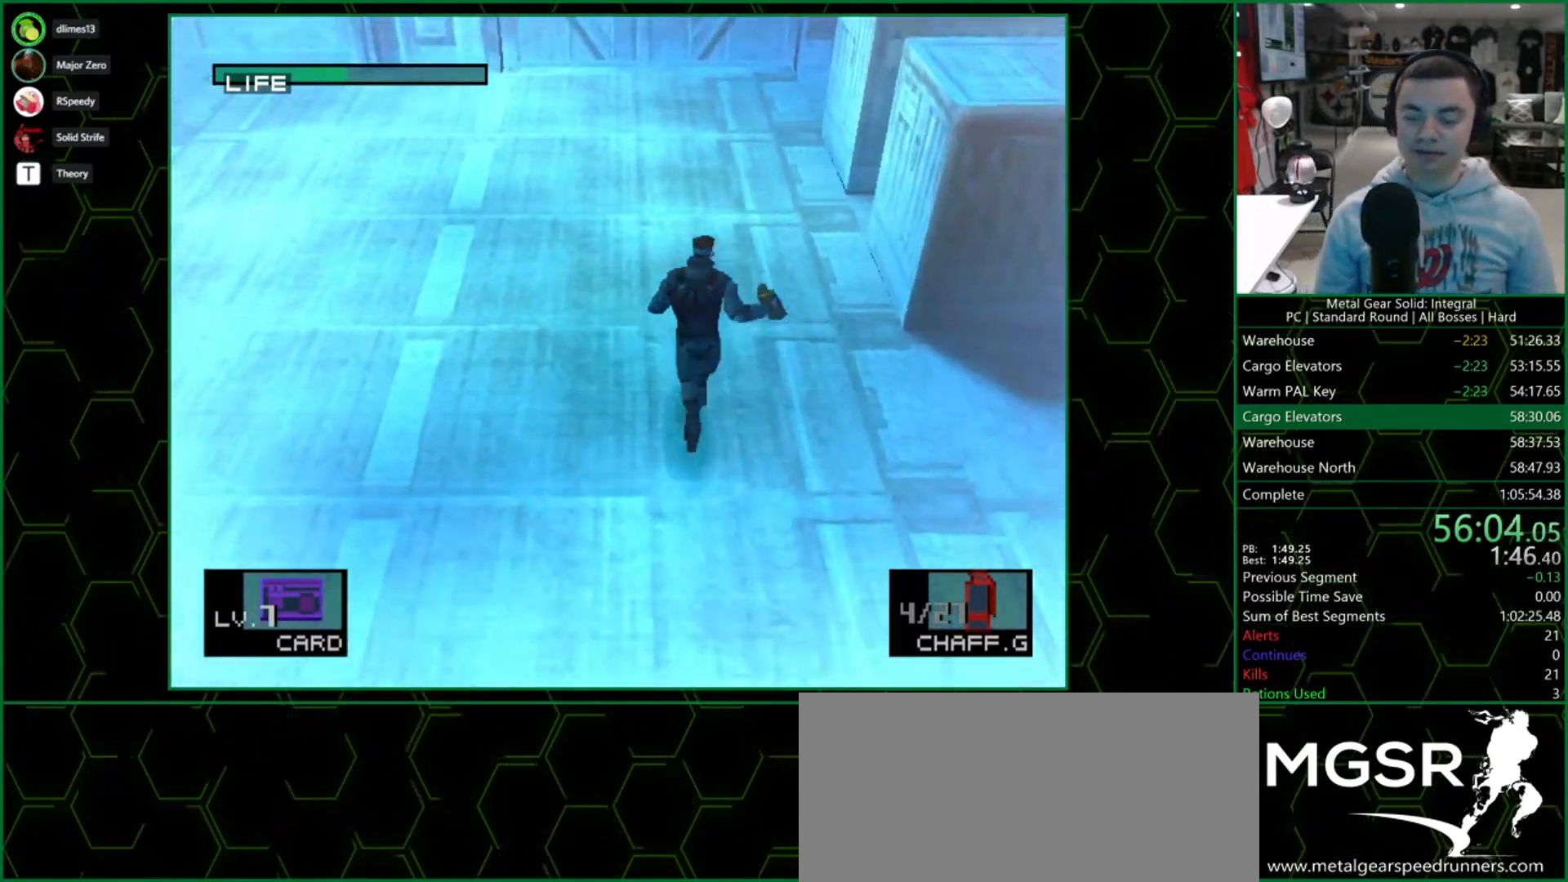
{"buttons": ["DPAD_UP"], "right_stick": "center", "button_events": []}
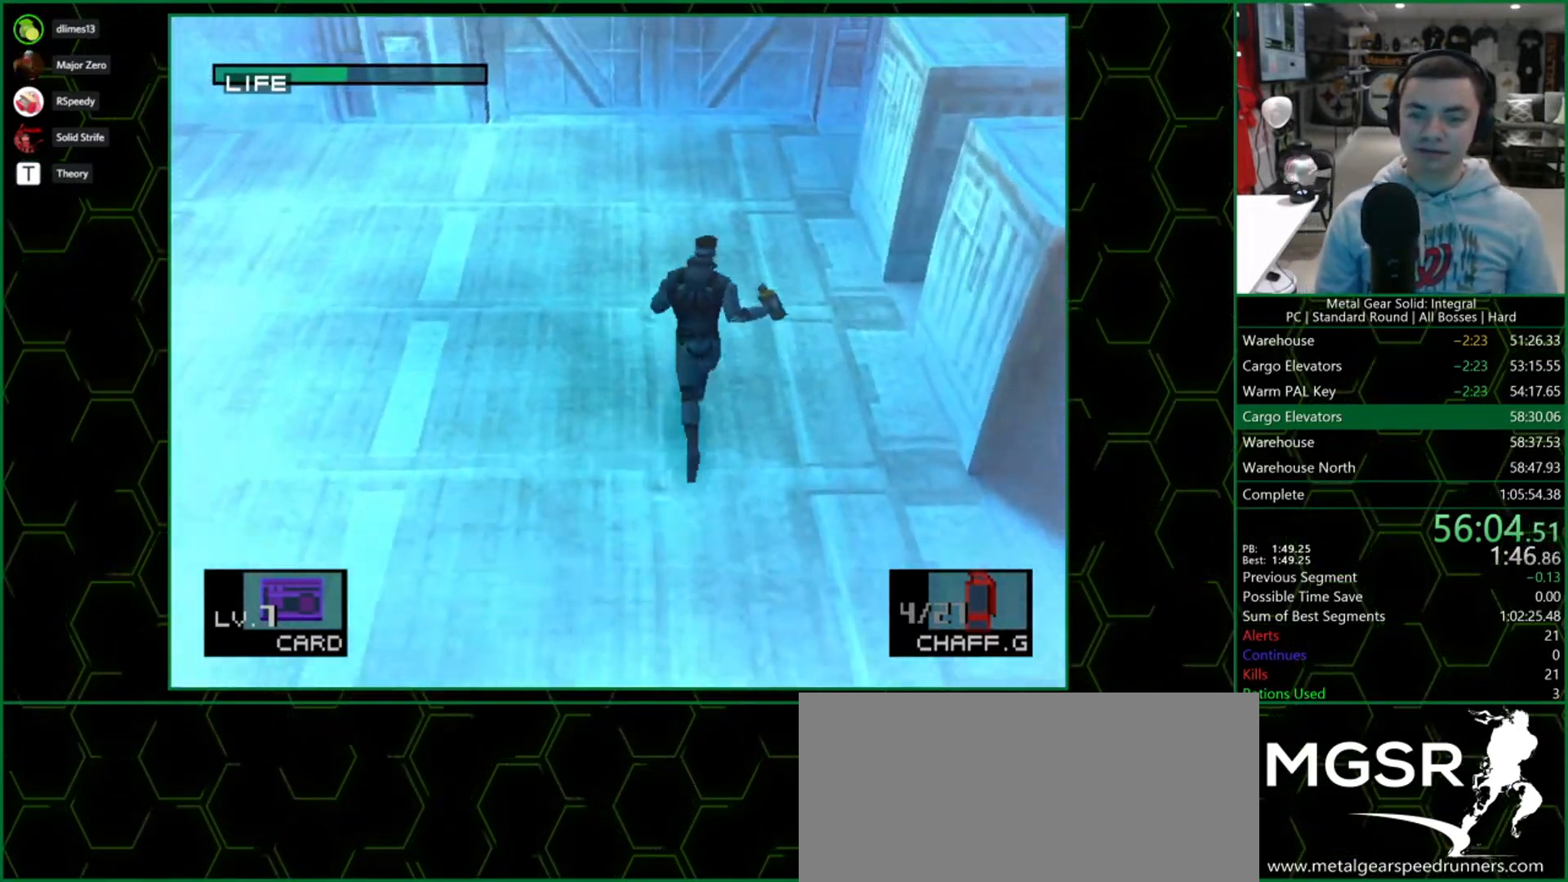
{"buttons": ["DPAD_UP"], "right_stick": "center", "button_events": []}
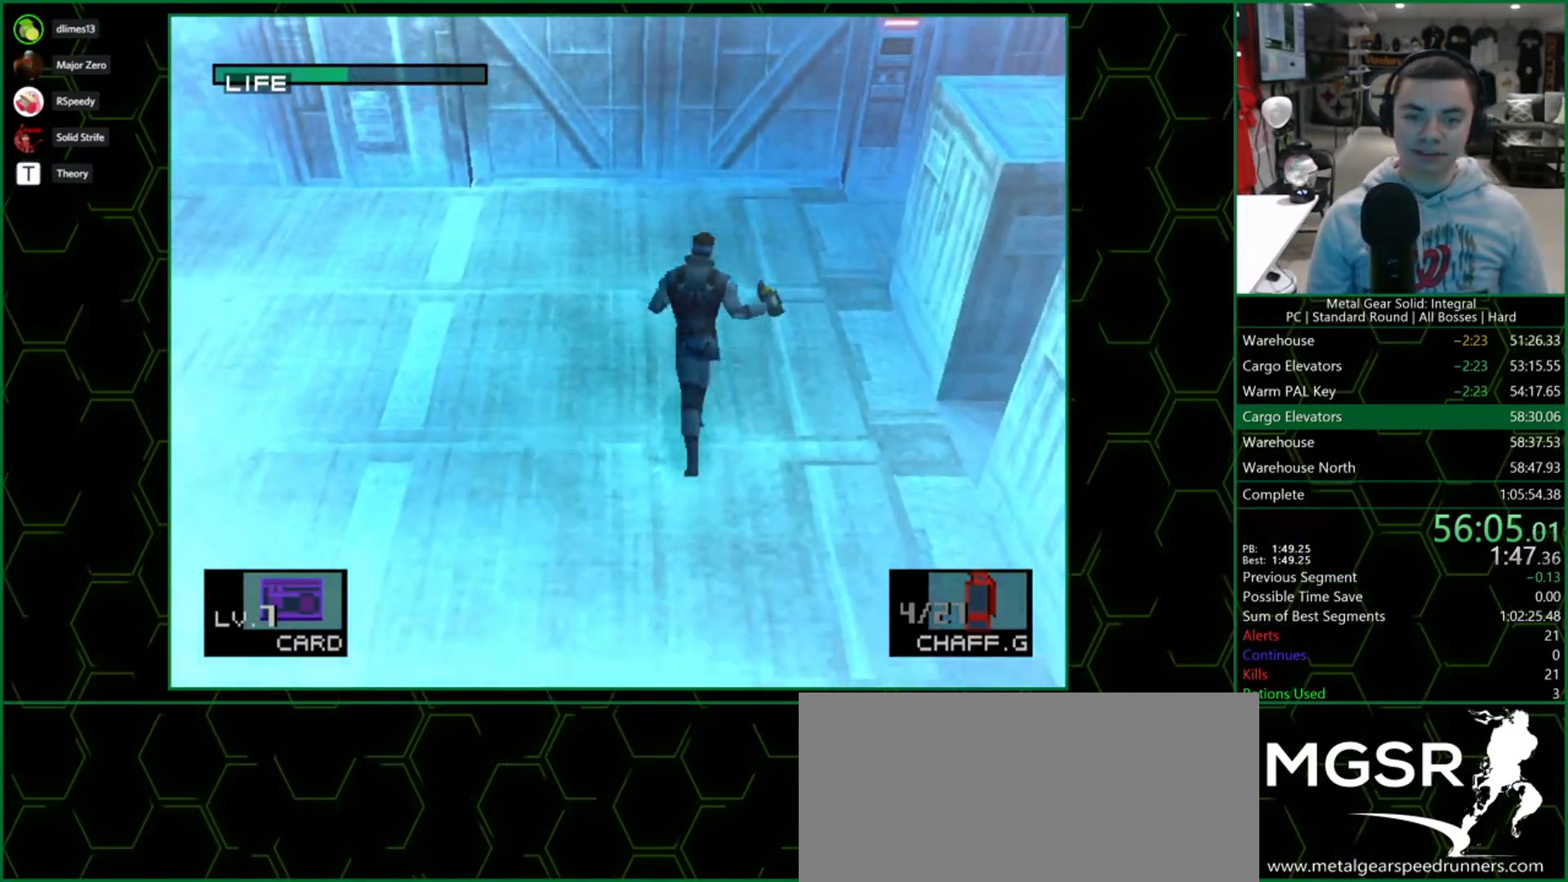
{"buttons": ["DPAD_UP"], "right_stick": "center", "button_events": []}